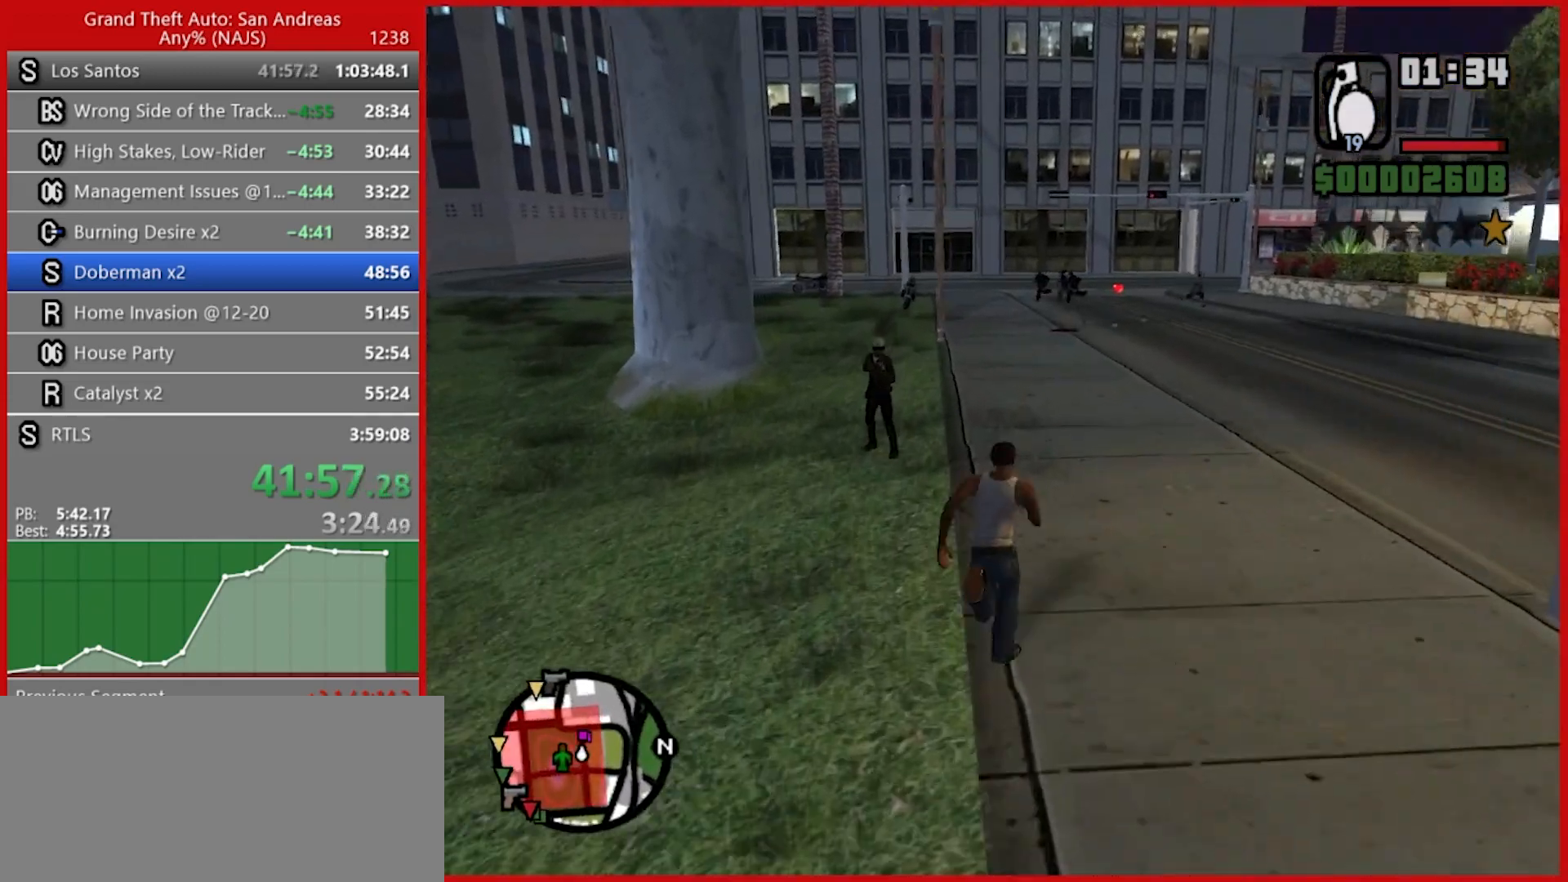
Gameplay with keyboard and mouse; each line is a JSON object with the keys and mouse buttons held at the frame after it. "events" lists presses ("down") and releases ("up") of "1", "2", "3", "4", "5", "6", "7", "8", "a", "alt", "b", "c", "caps_lock", "ctrl", "d", "e", "escape", "f", "f2", "f3", "g", "h", "n", "q", "r", "rbracket", "s", "shift", "space", "t", "tab", "tilde", "v", "w", "x", "y", "z", "mouse_left", "mouse_right", "mouse_mb4", "mouse_mb5", "mouse_wheel_up" and "mouse_wheel_down" between this image and that frame as [ms after this image, input, new state], when the widget could be followed in between. "mouse_left", "mouse_right", "mouse_mb4", "mouse_mb5", "mouse_wheel_up", "mouse_wheel_down" = the "left", "right", "mb4", "mb5", "wheel_up", "wheel_down" buttons of the "mouse" list. No other keys are recorded. Not read: mouse_move.
{"keys": ["w"], "mouse": ["left"], "events": [[60, "space", "up"], [100, "space", "down"], [140, "space", "up"], [240, "w", "up"], [340, "mouse_left", "down"], [360, "w", "down"]]}
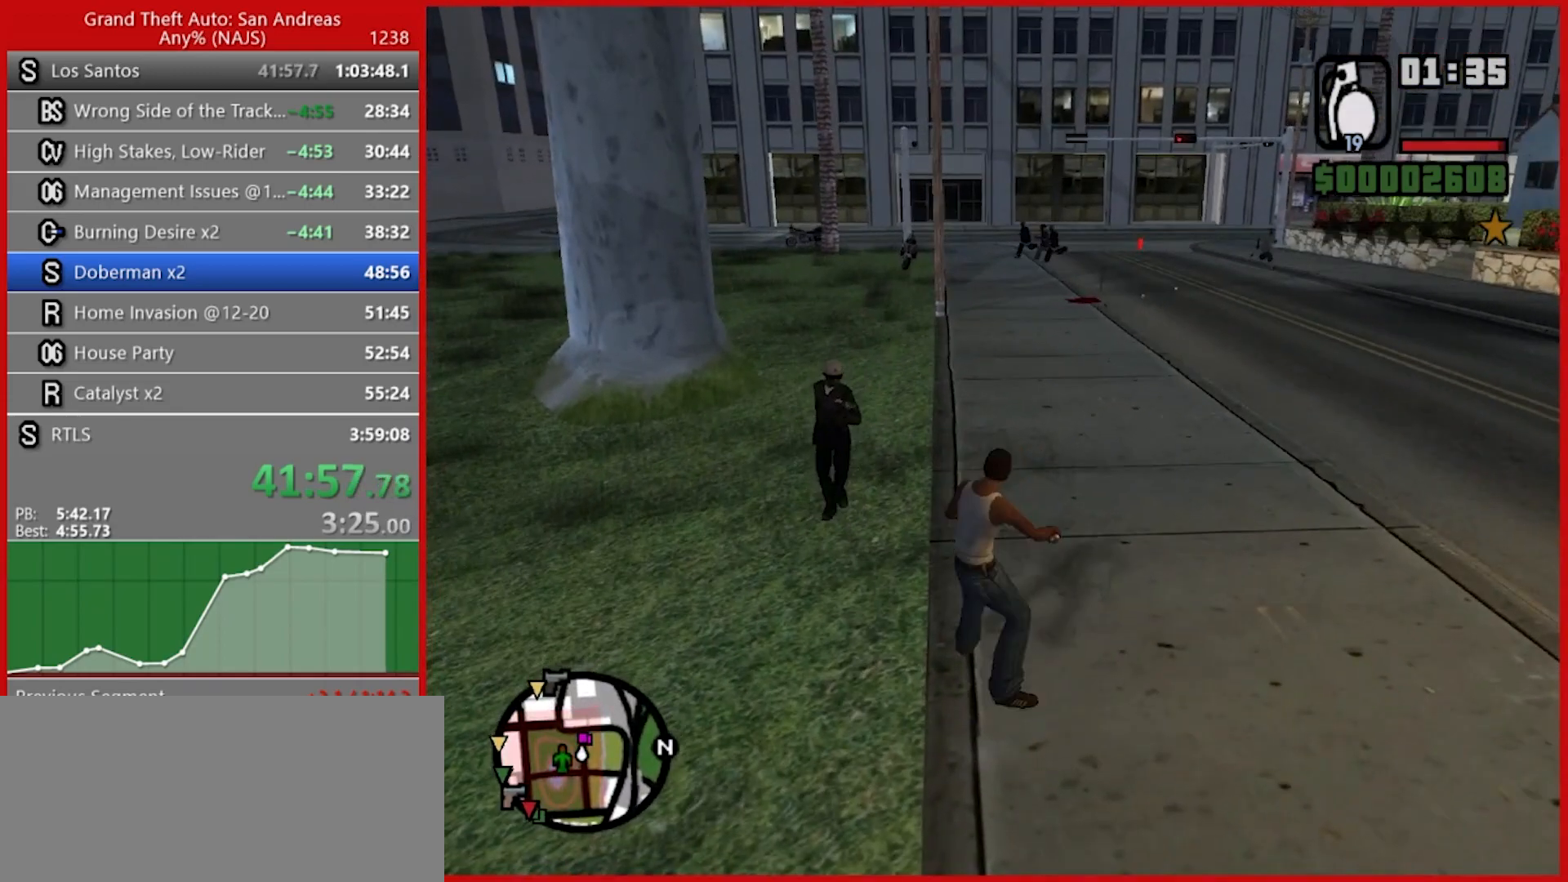
{"keys": ["w"], "mouse": [], "events": [[300, "3", "down"], [480, "3", "up"], [480, "mouse_left", "up"]]}
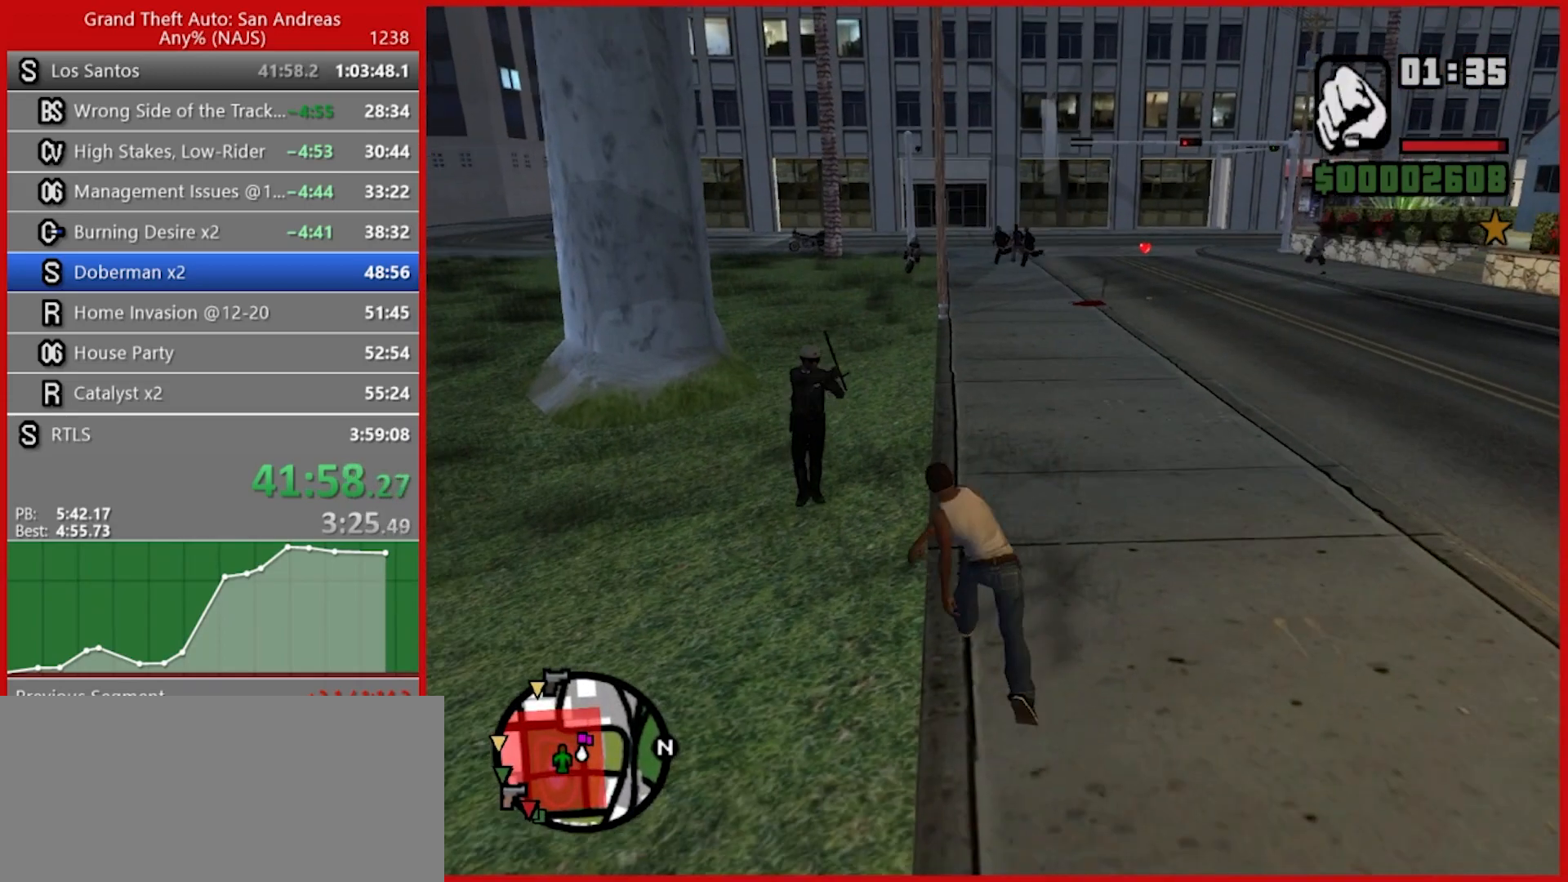
{"keys": ["3", "space", "w"], "mouse": [], "events": [[40, "3", "down"], [180, "3", "up"], [180, "space", "down"], [260, "space", "up"], [300, "space", "down"], [400, "space", "up"], [460, "space", "down"], [500, "3", "down"]]}
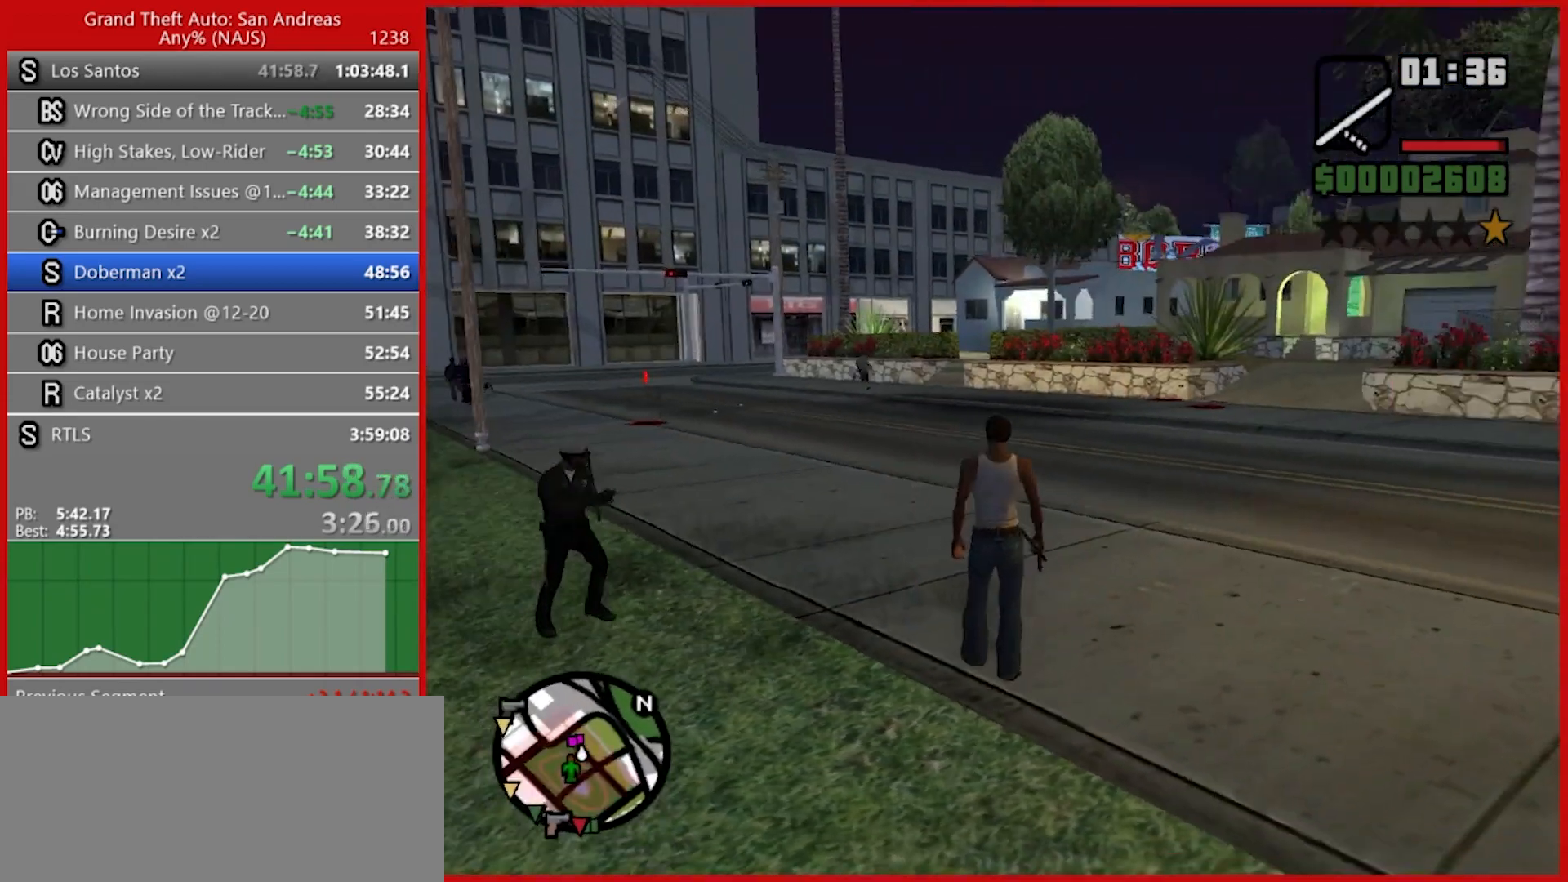
{"keys": ["w"], "mouse": [], "events": [[60, "space", "up"], [100, "space", "down"], [140, "3", "up"], [200, "space", "up"], [280, "space", "down"], [360, "space", "up"], [420, "space", "down"], [460, "space", "up"]]}
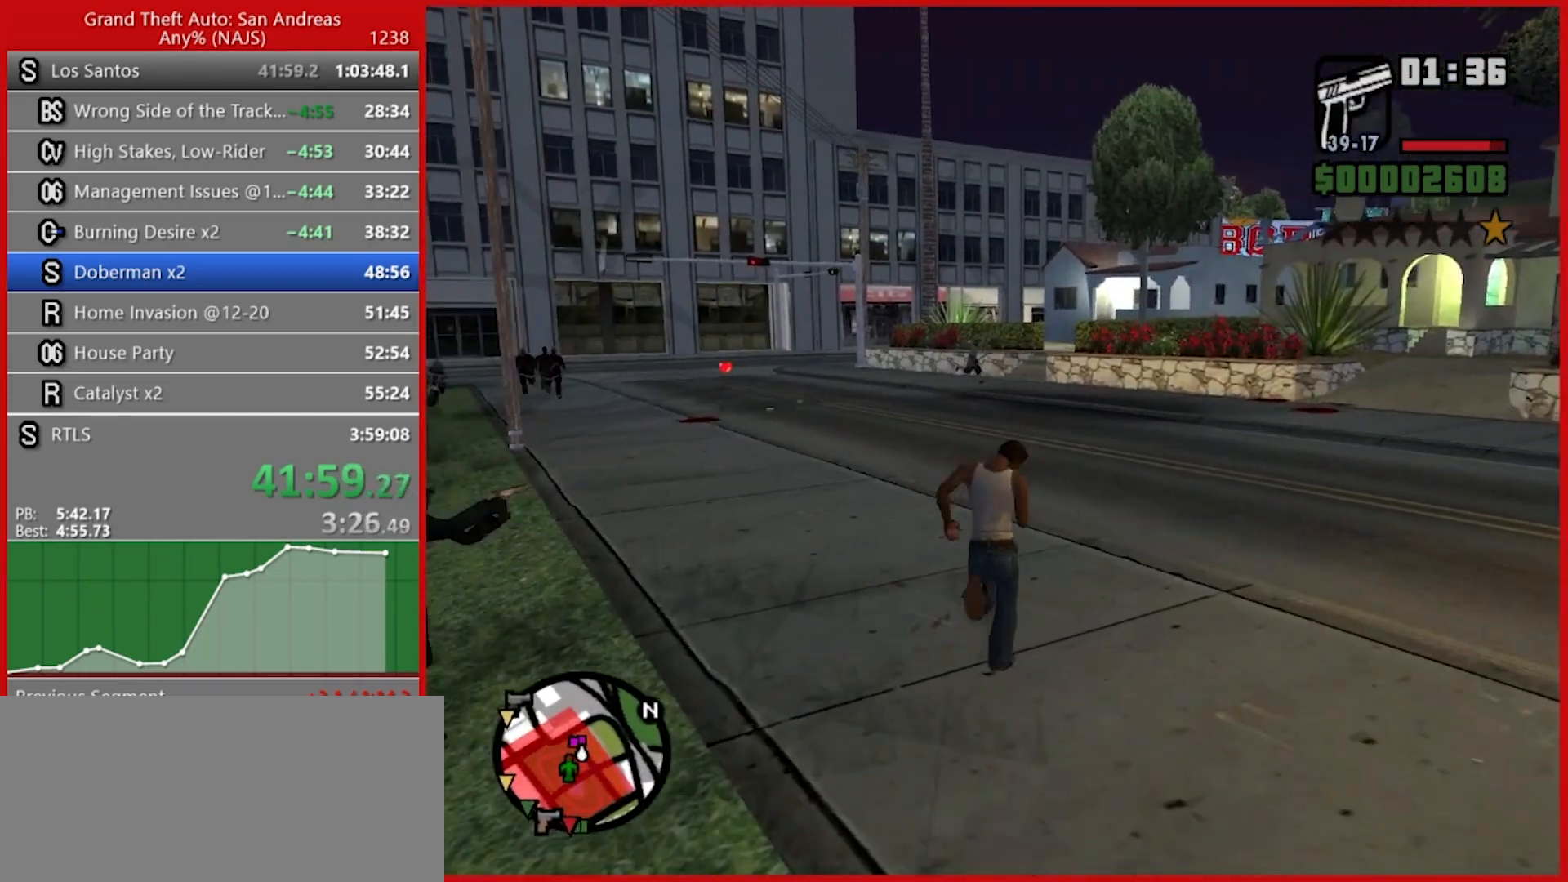
{"keys": ["w"], "mouse": ["right"], "events": [[120, "mouse_right", "down"]]}
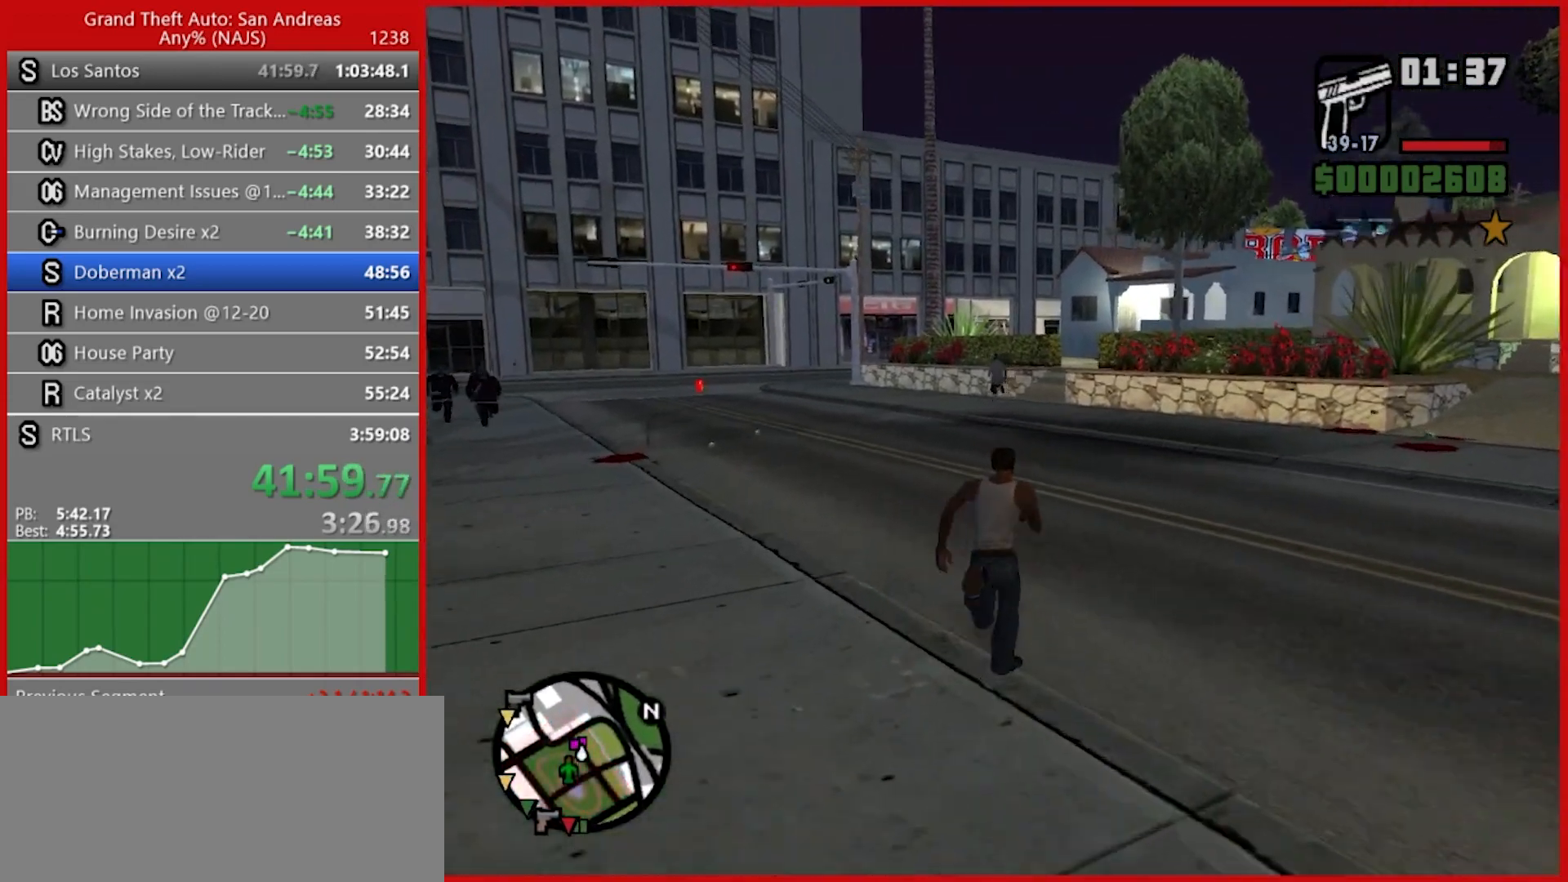
{"keys": ["w"], "mouse": ["right"], "events": []}
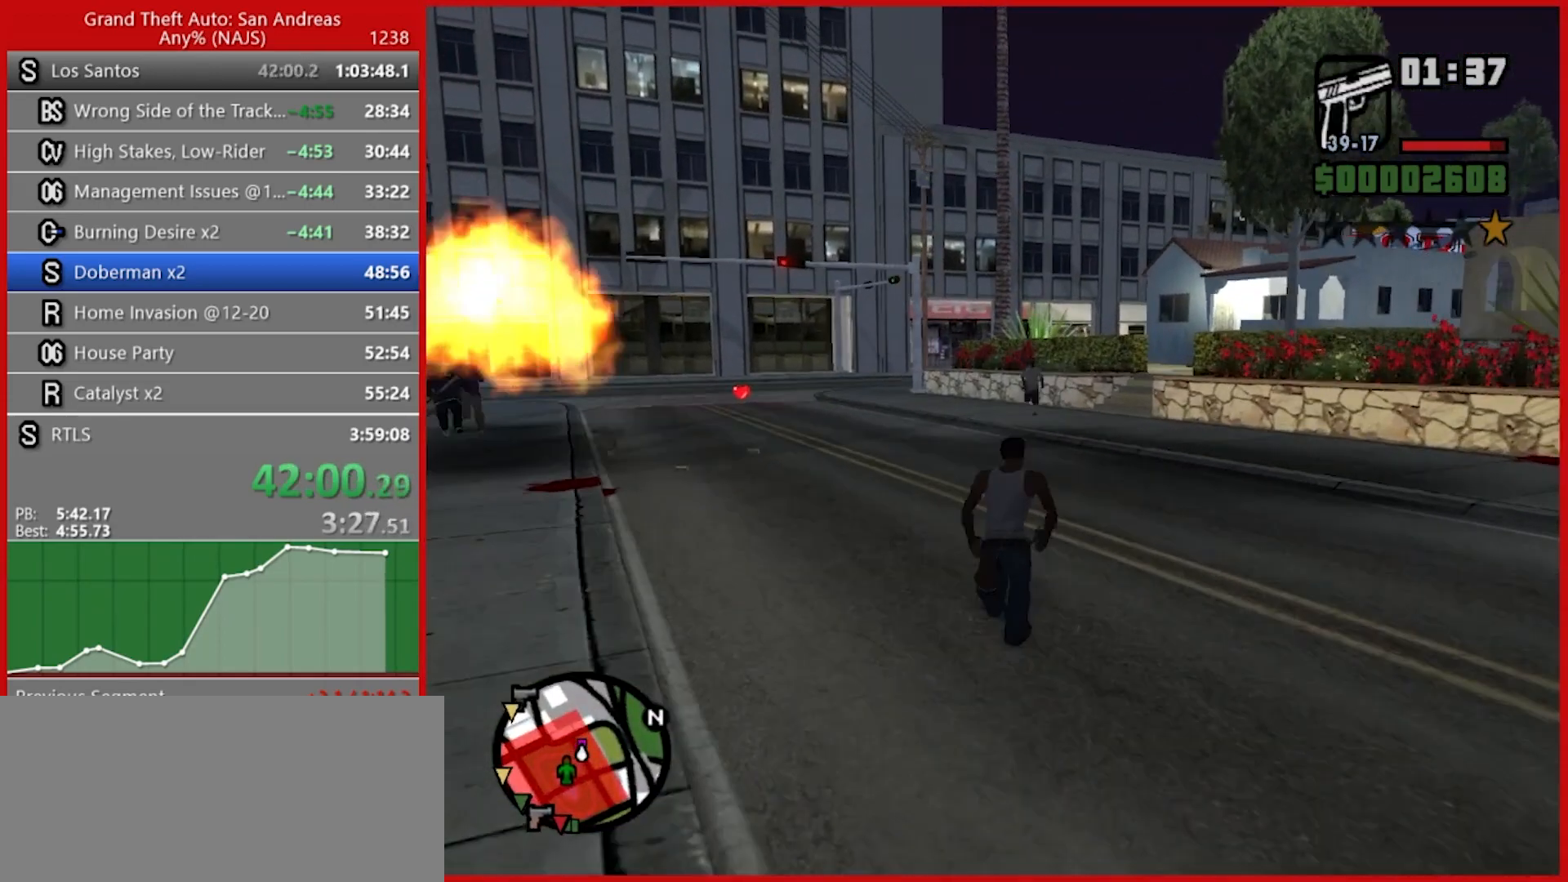
{"keys": ["w"], "mouse": ["left", "right"], "events": [[420, "mouse_left", "down"]]}
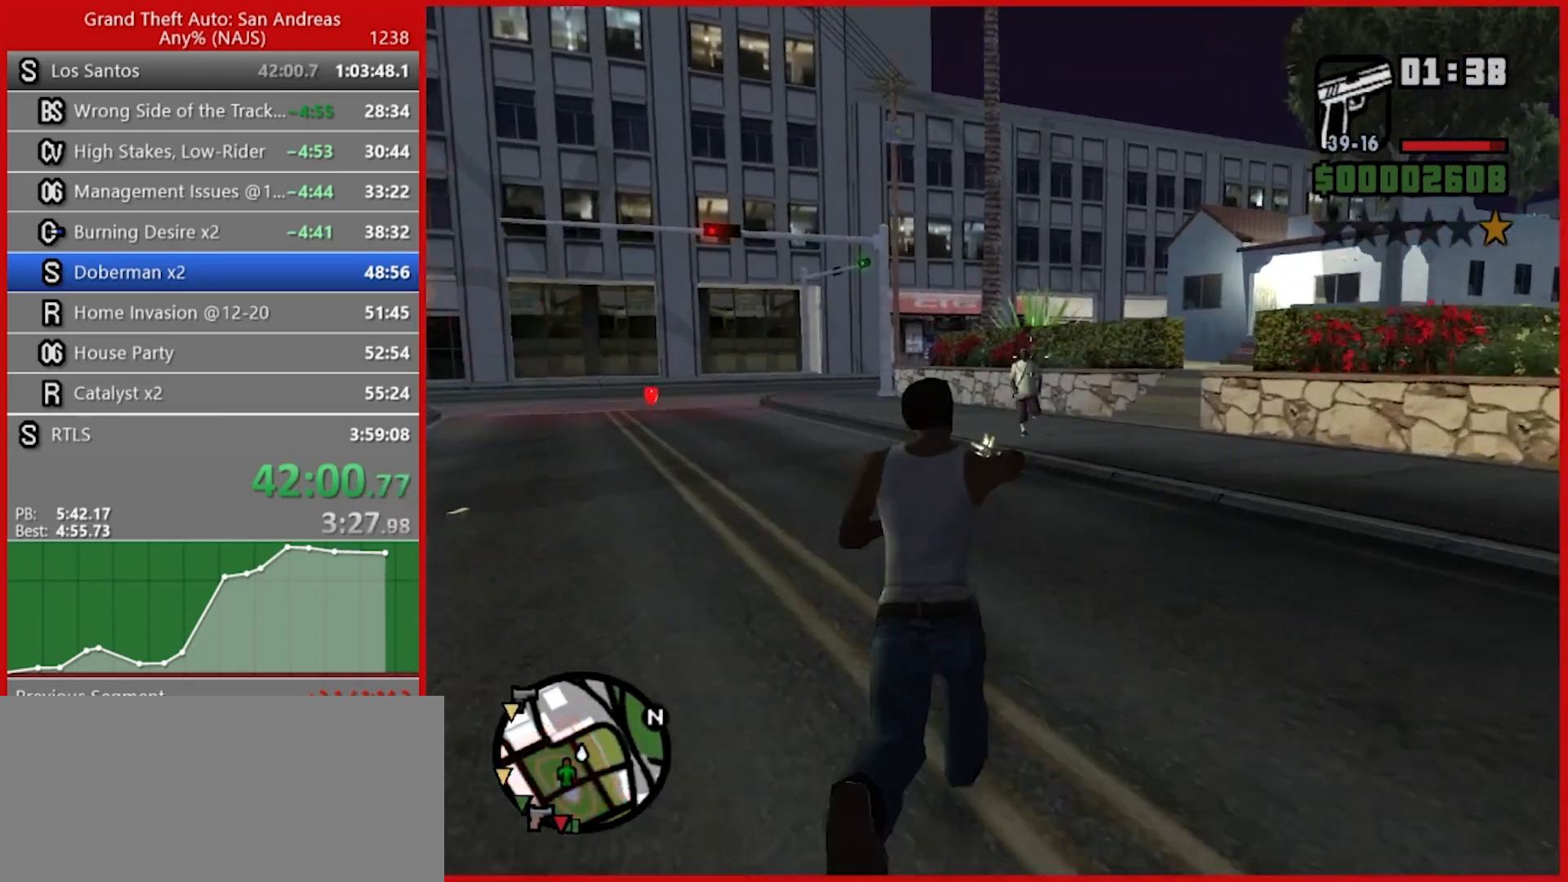
{"keys": ["a"], "mouse": [], "events": [[340, "mouse_left", "up"], [380, "mouse_right", "up"], [420, "a", "down"], [420, "space", "down"], [420, "w", "up"], [480, "space", "up"]]}
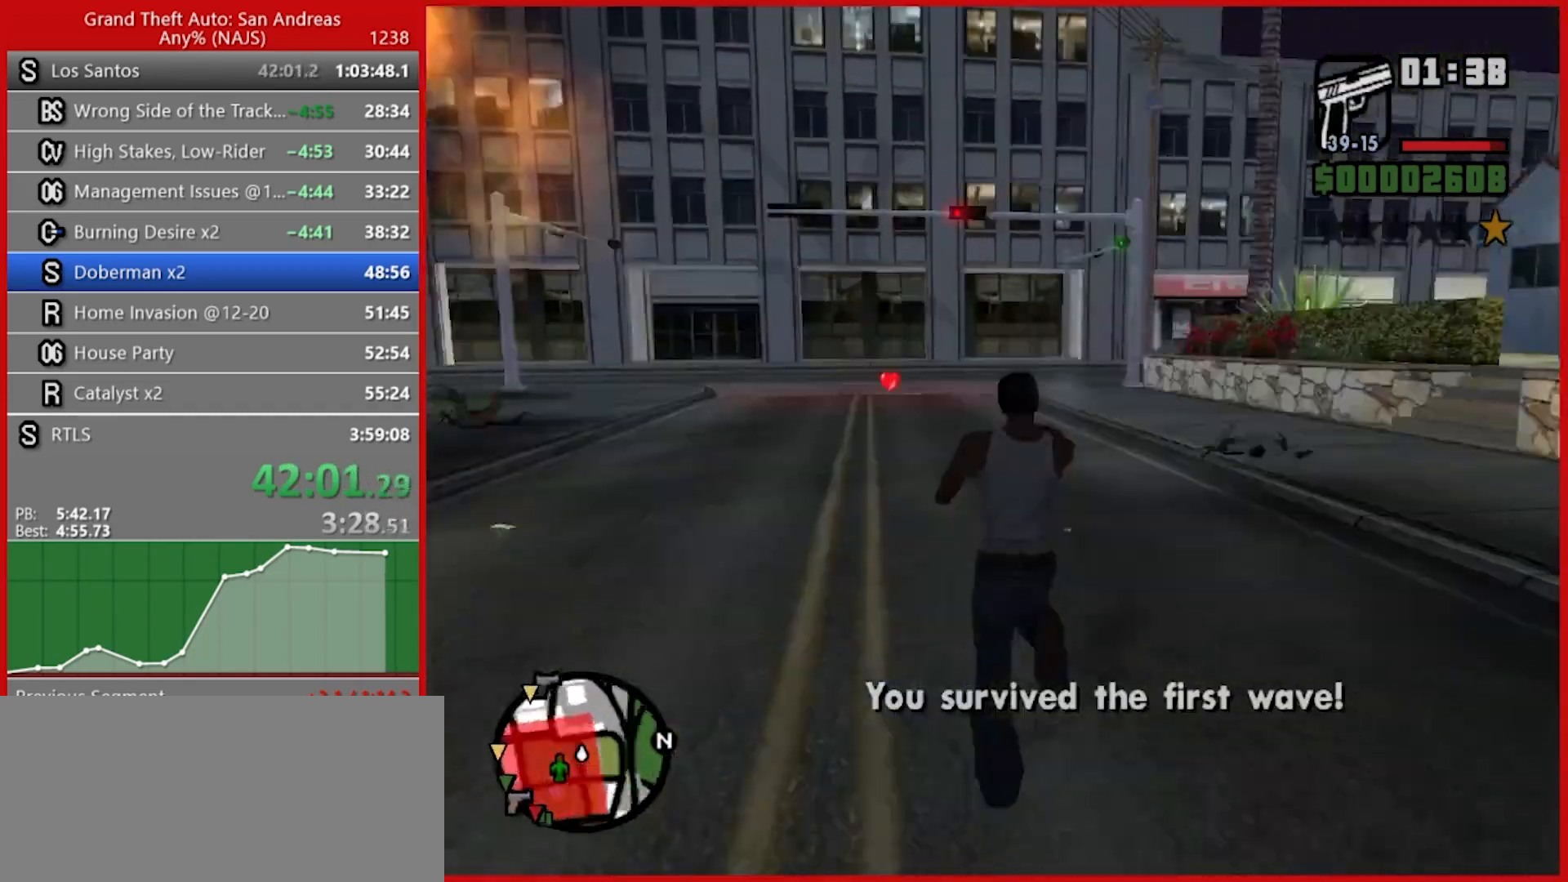
{"keys": ["w"], "mouse": ["right"], "events": [[40, "space", "down"], [180, "space", "up"], [400, "a", "up"], [400, "w", "down"], [500, "mouse_right", "down"]]}
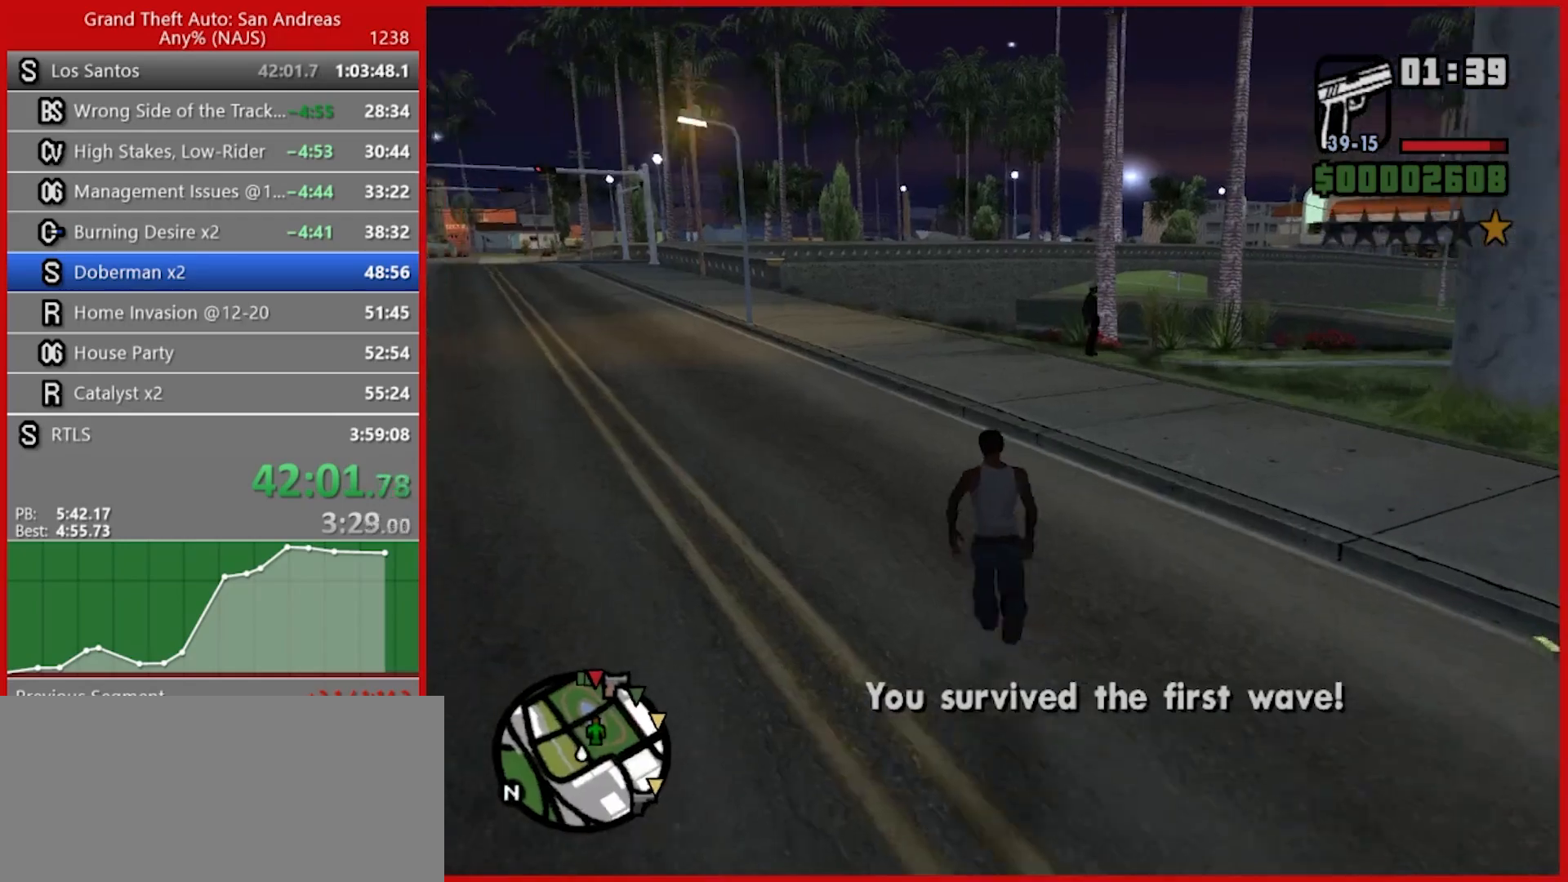
{"keys": ["w"], "mouse": ["right"], "events": []}
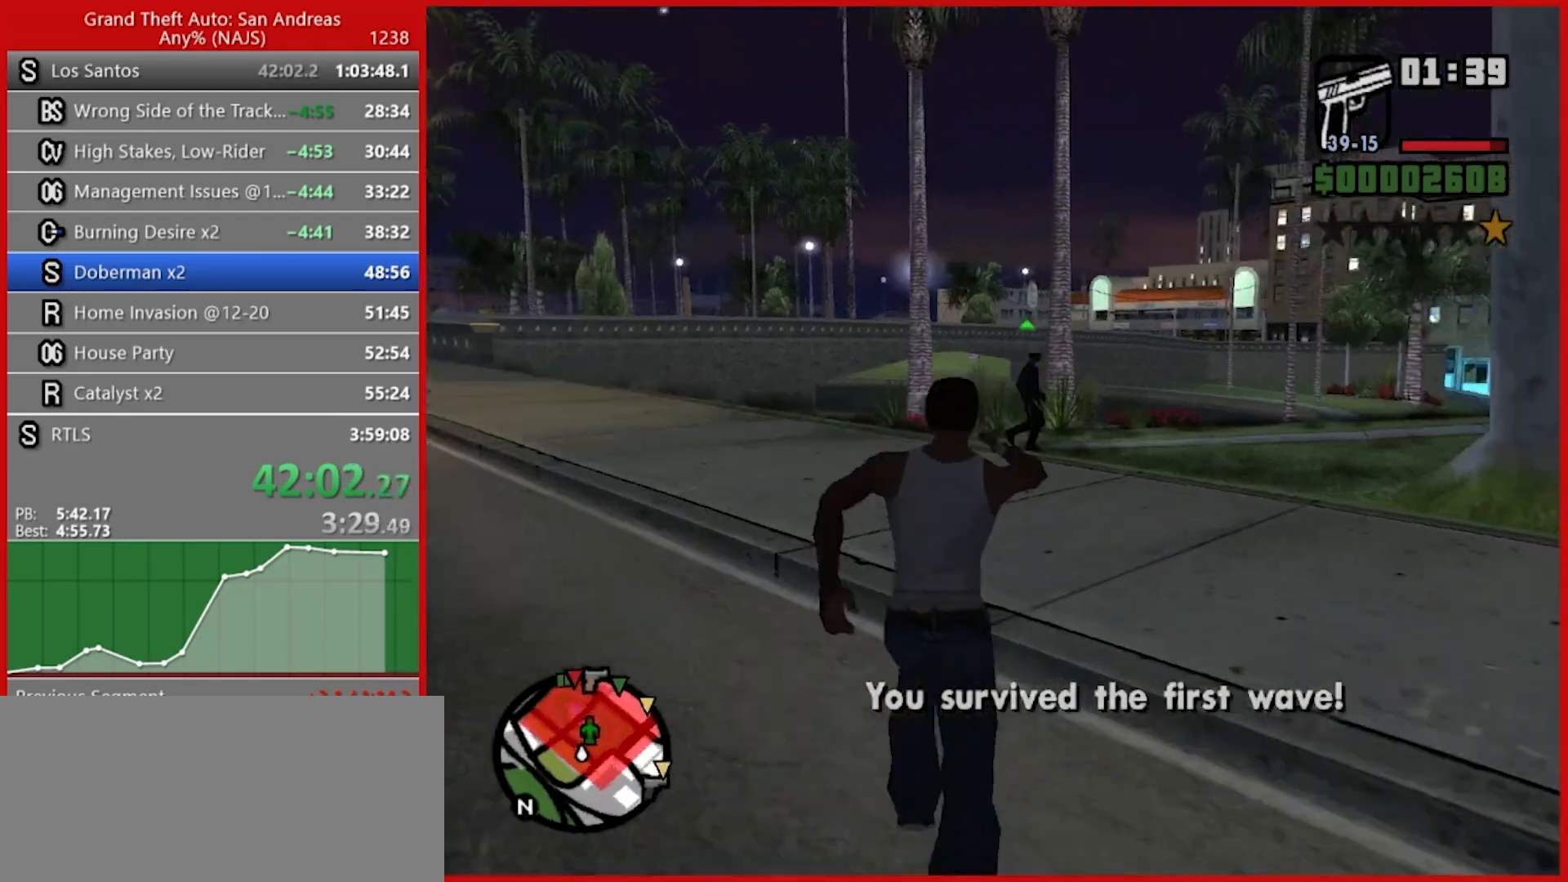
{"keys": ["w"], "mouse": ["left", "right"], "events": [[60, "mouse_left", "down"]]}
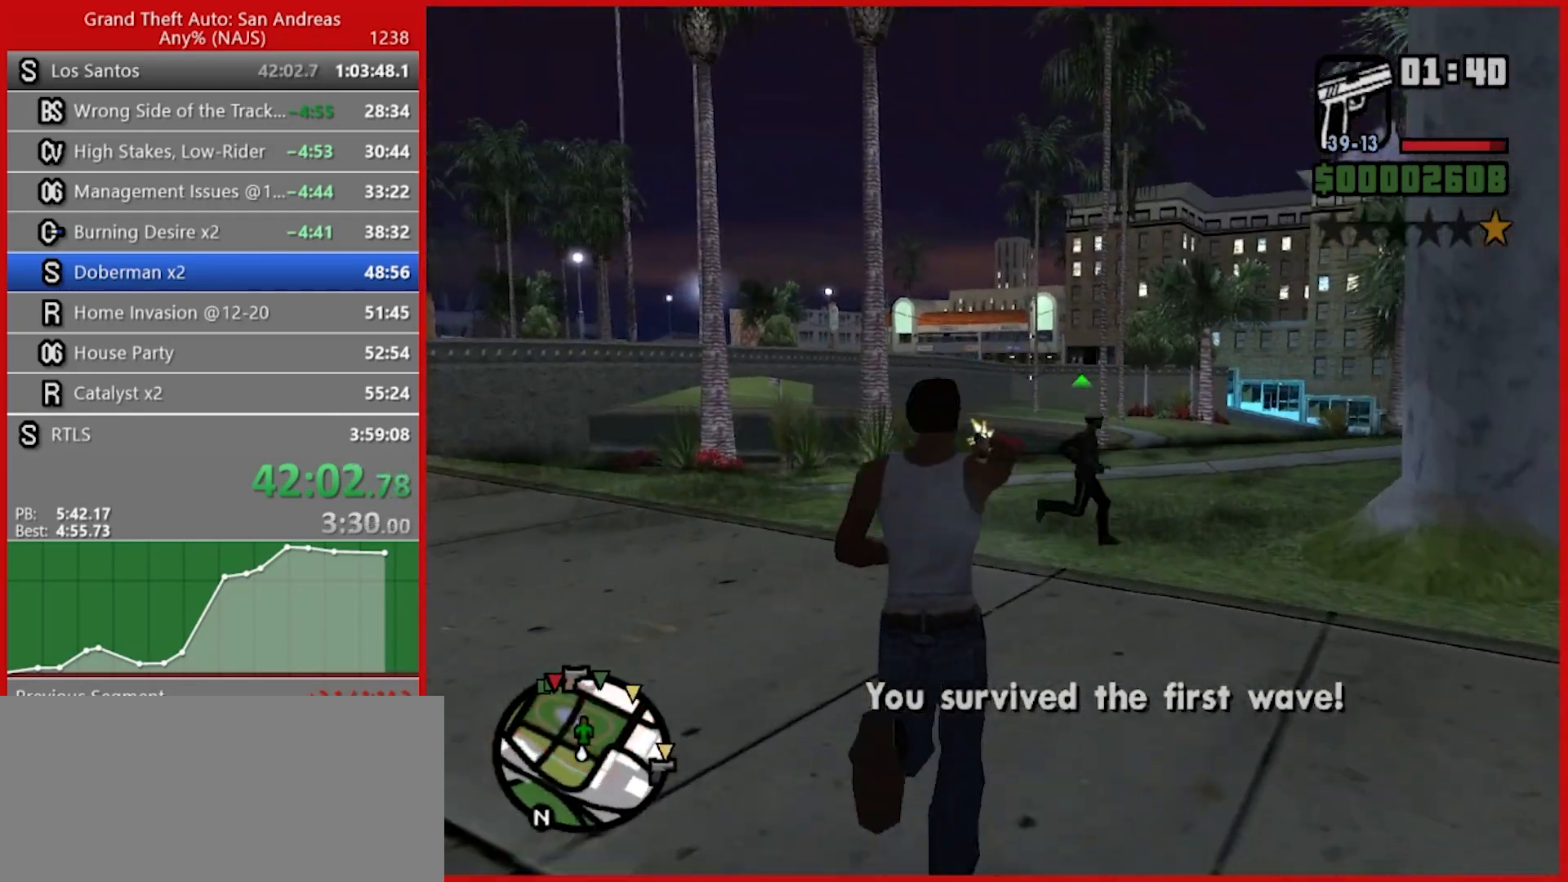
{"keys": ["w"], "mouse": ["left", "right"], "events": []}
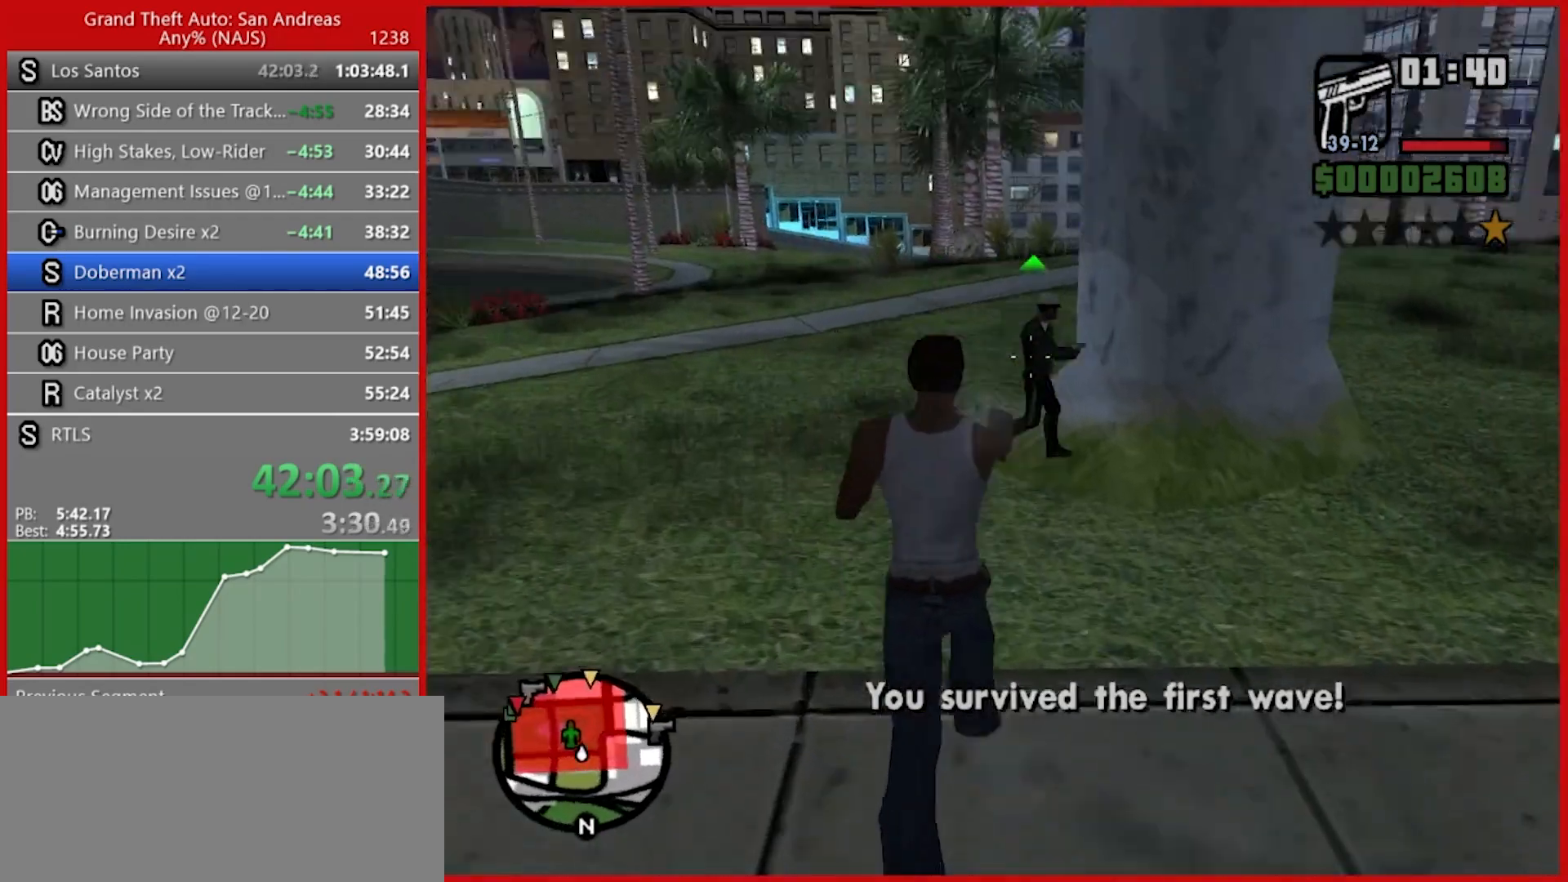
{"keys": [], "mouse": ["right"], "events": [[320, "mouse_left", "up"], [500, "w", "up"]]}
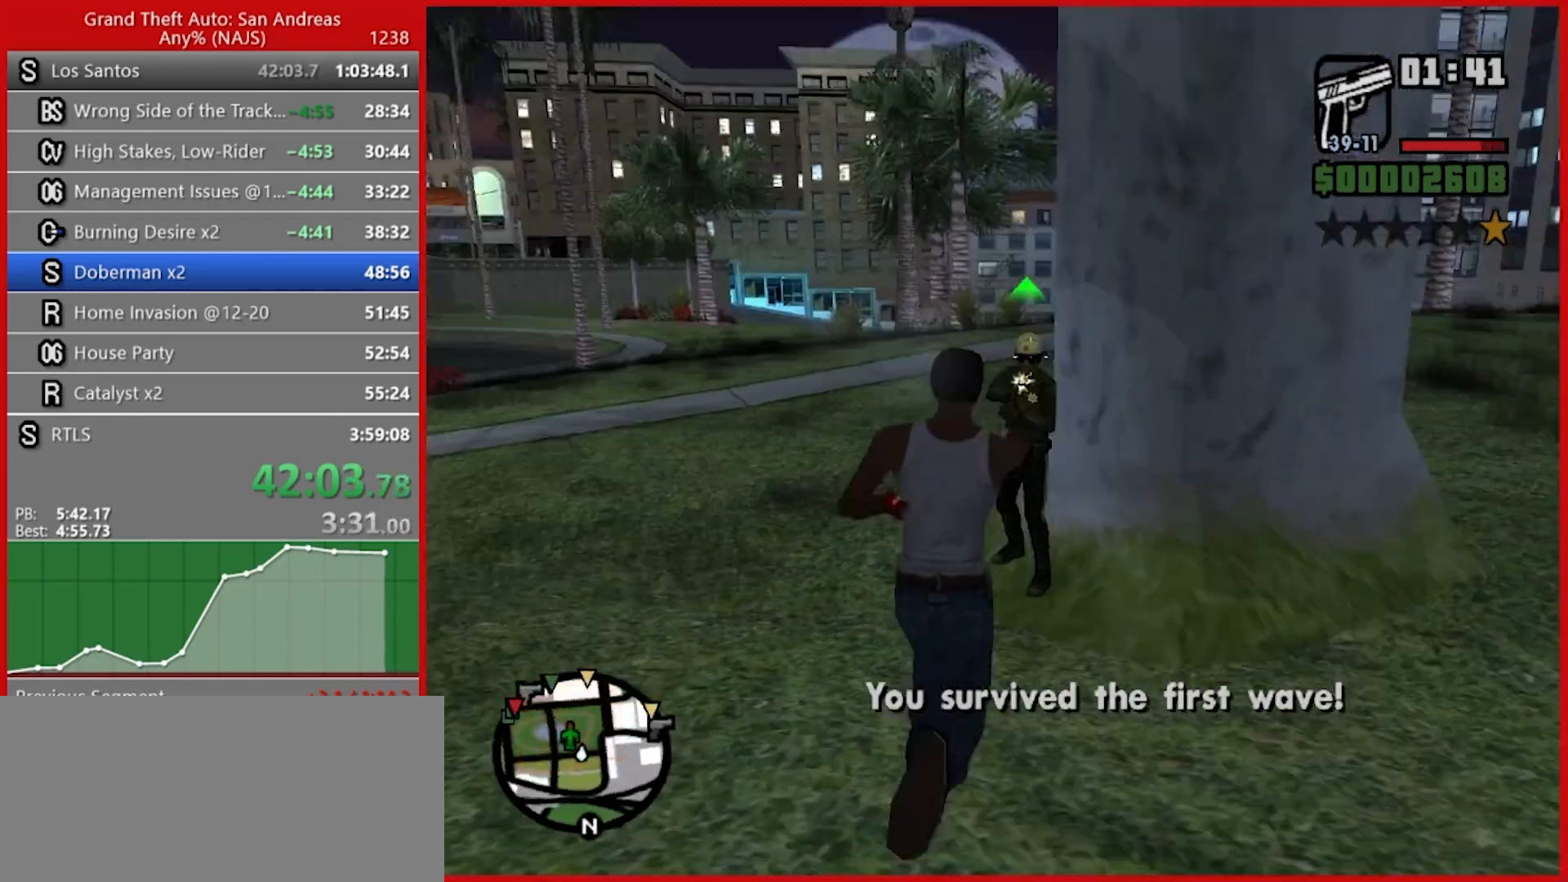
{"keys": ["w"], "mouse": [], "events": [[120, "mouse_left", "down"], [160, "w", "down"], [260, "mouse_left", "up"], [380, "mouse_right", "up"]]}
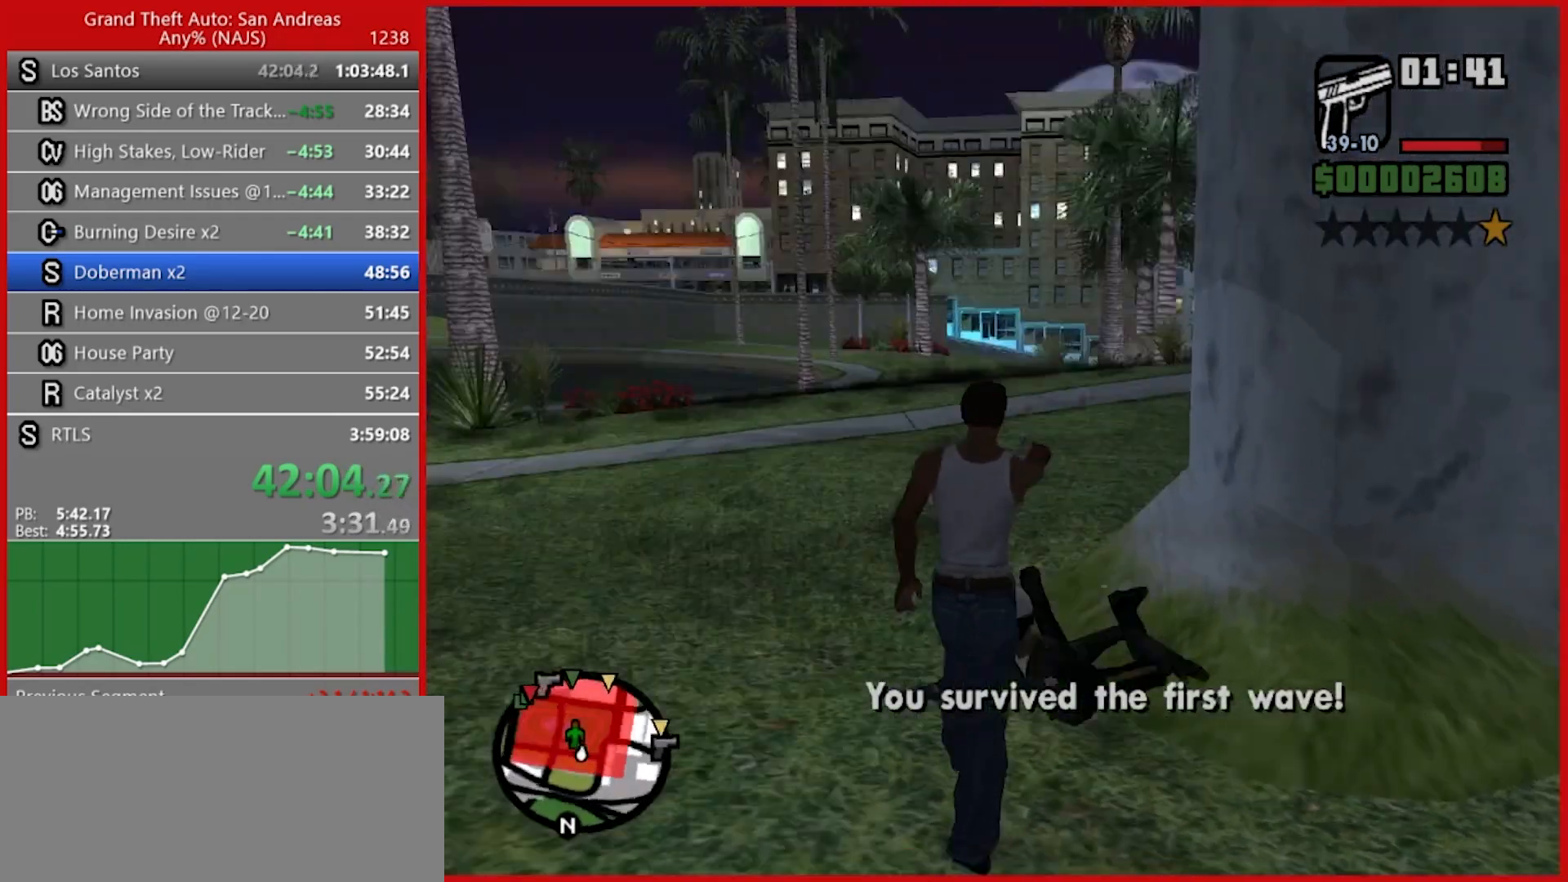
{"keys": ["1", "w"], "mouse": [], "events": [[80, "space", "down"], [140, "space", "up"], [260, "1", "down"], [260, "space", "down"], [320, "space", "up"], [360, "1", "up"], [400, "1", "down"], [400, "space", "down"], [440, "space", "up"]]}
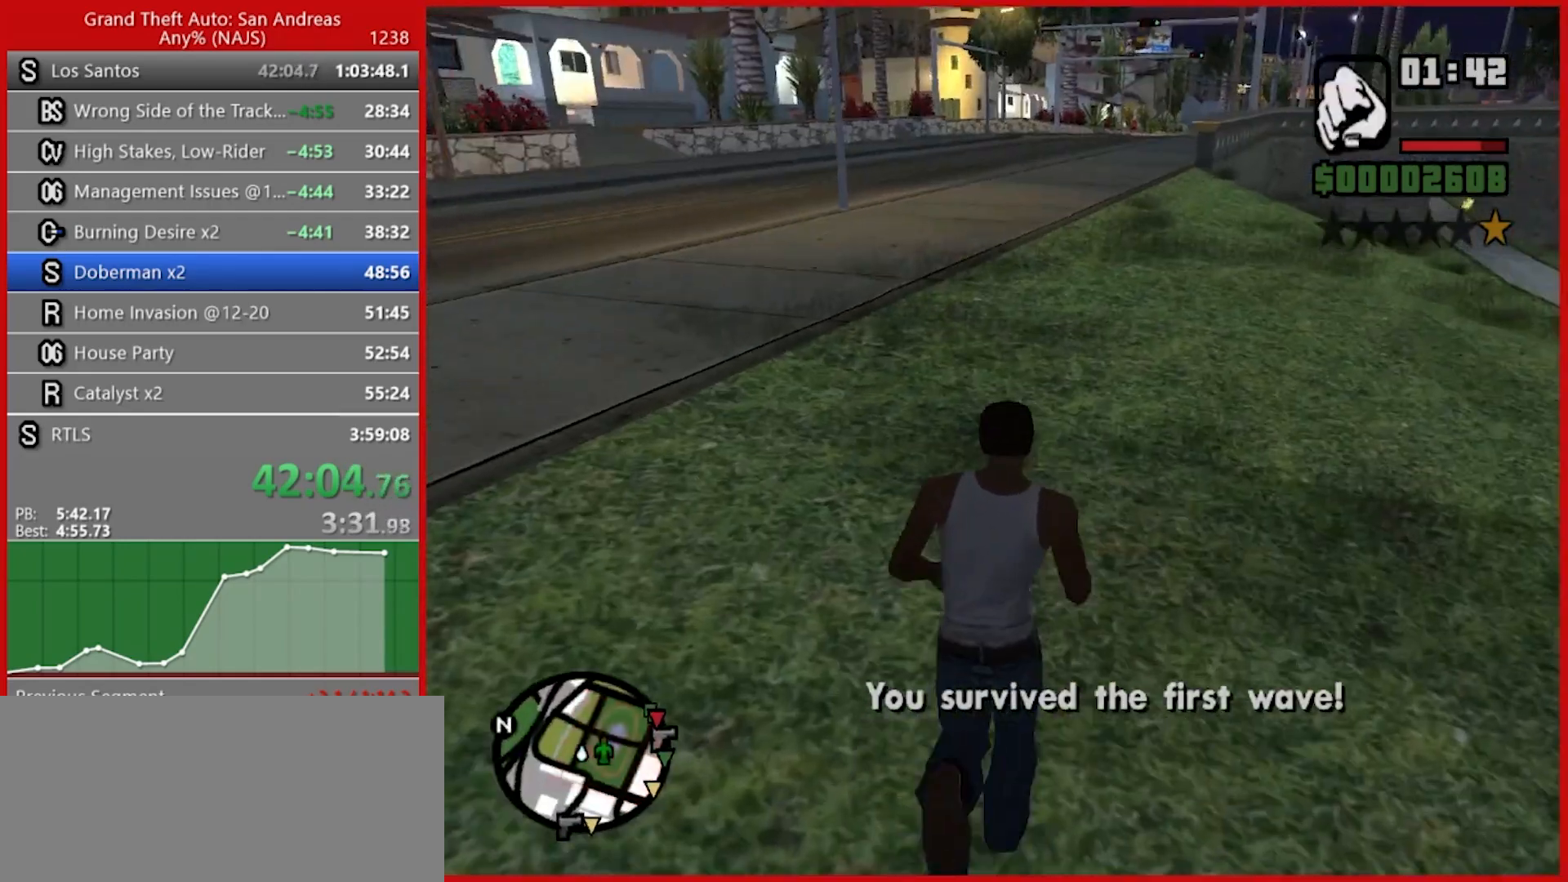
{"keys": ["w"], "mouse": [], "events": [[60, "1", "up"], [60, "space", "down"], [100, "1", "down"], [100, "space", "up"], [180, "1", "up"], [180, "space", "down"], [240, "space", "up"]]}
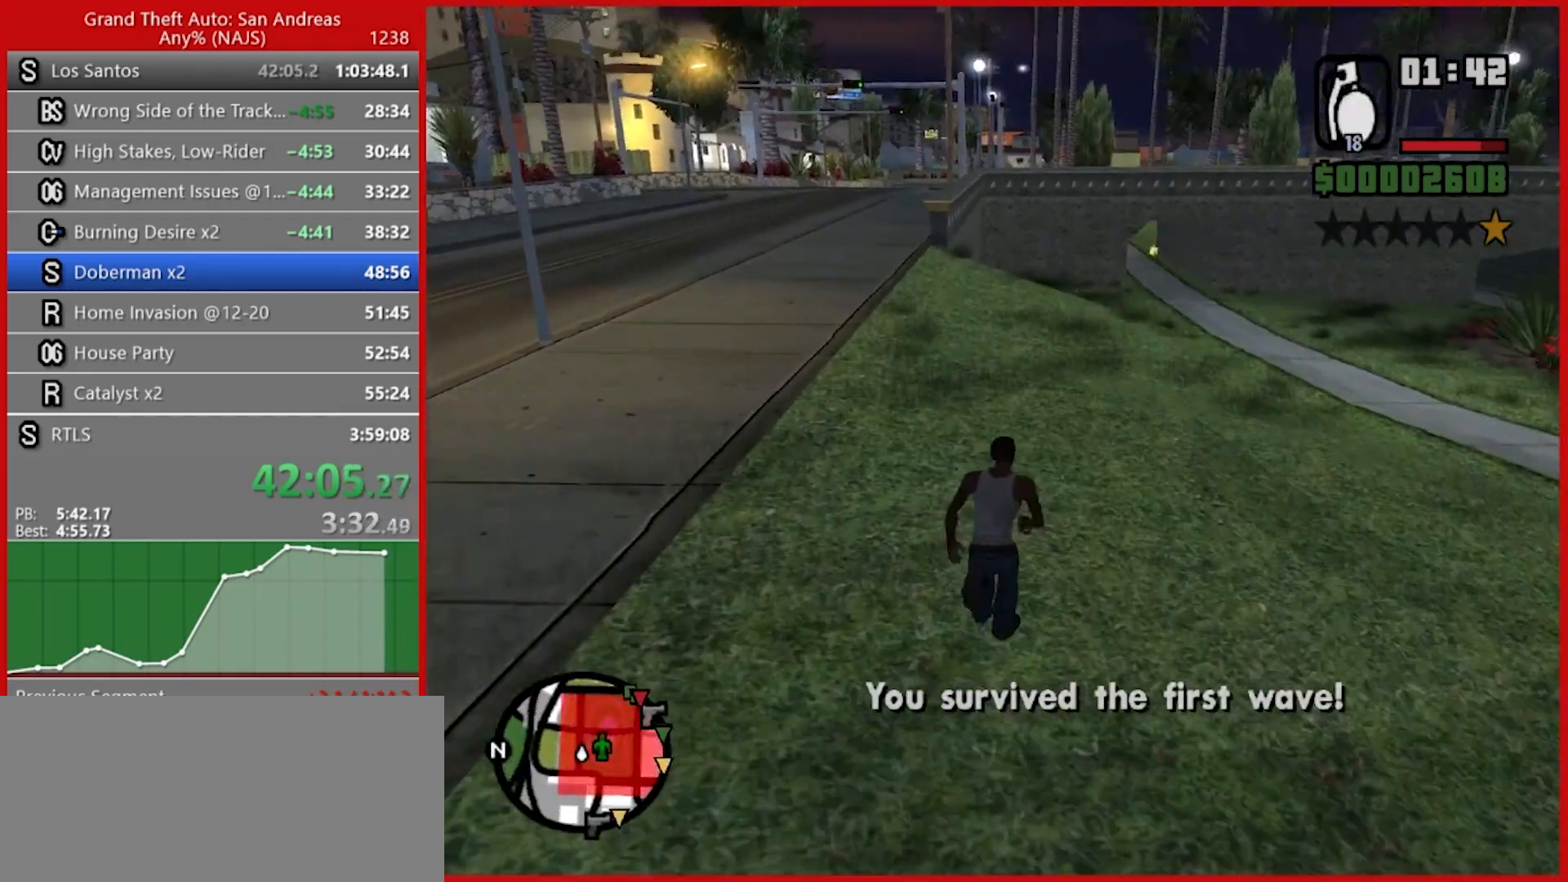
{"keys": ["q", "w"], "mouse": [], "events": [[420, "q", "down"]]}
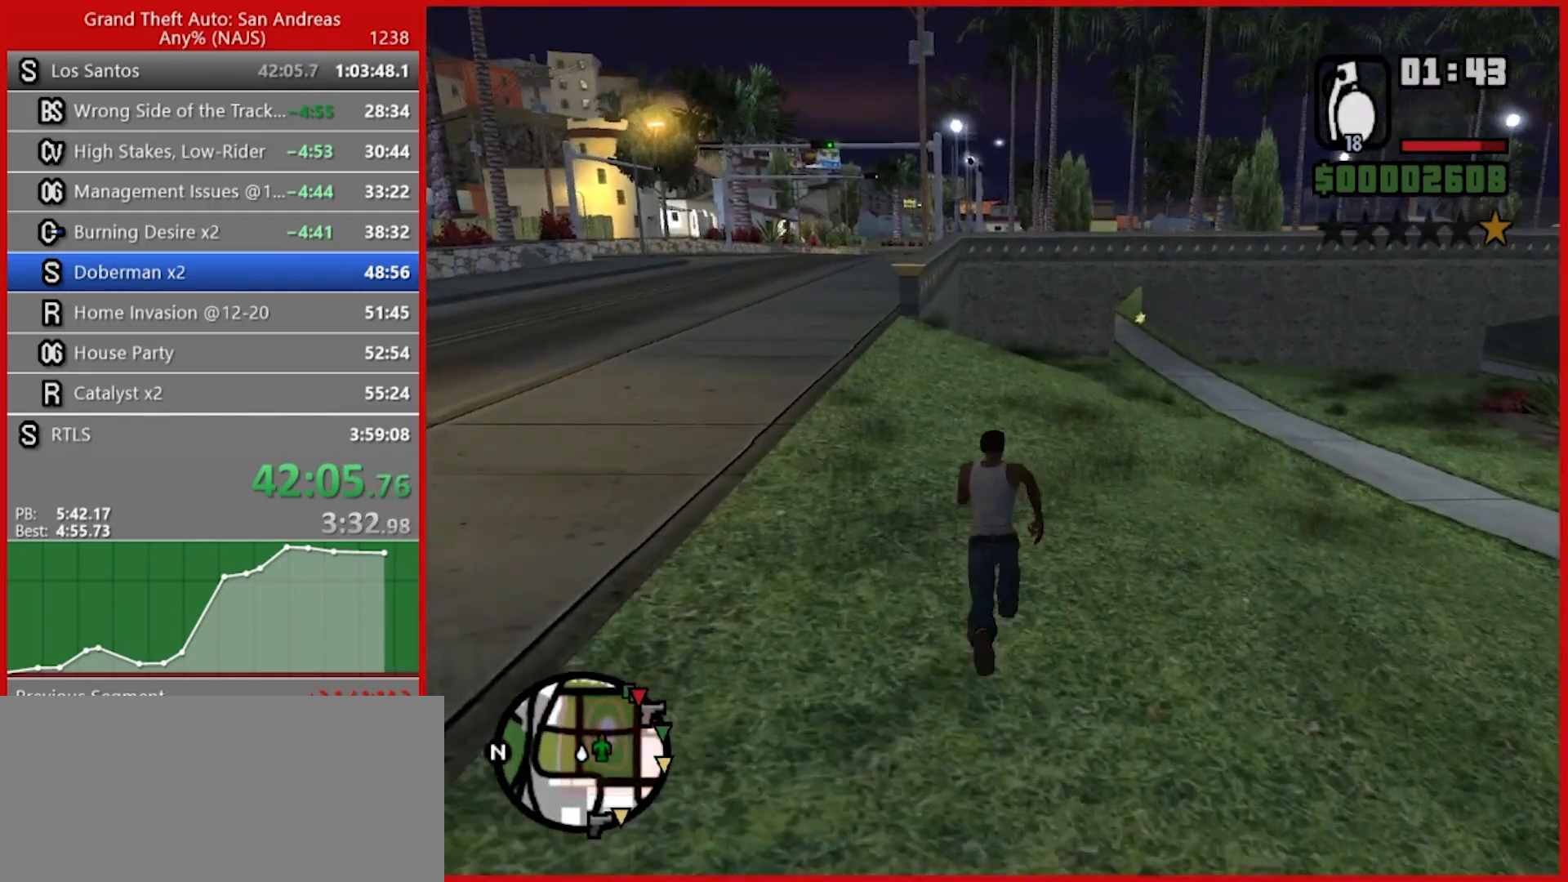
{"keys": ["a", "w"], "mouse": [], "events": [[40, "q", "up"], [500, "a", "down"]]}
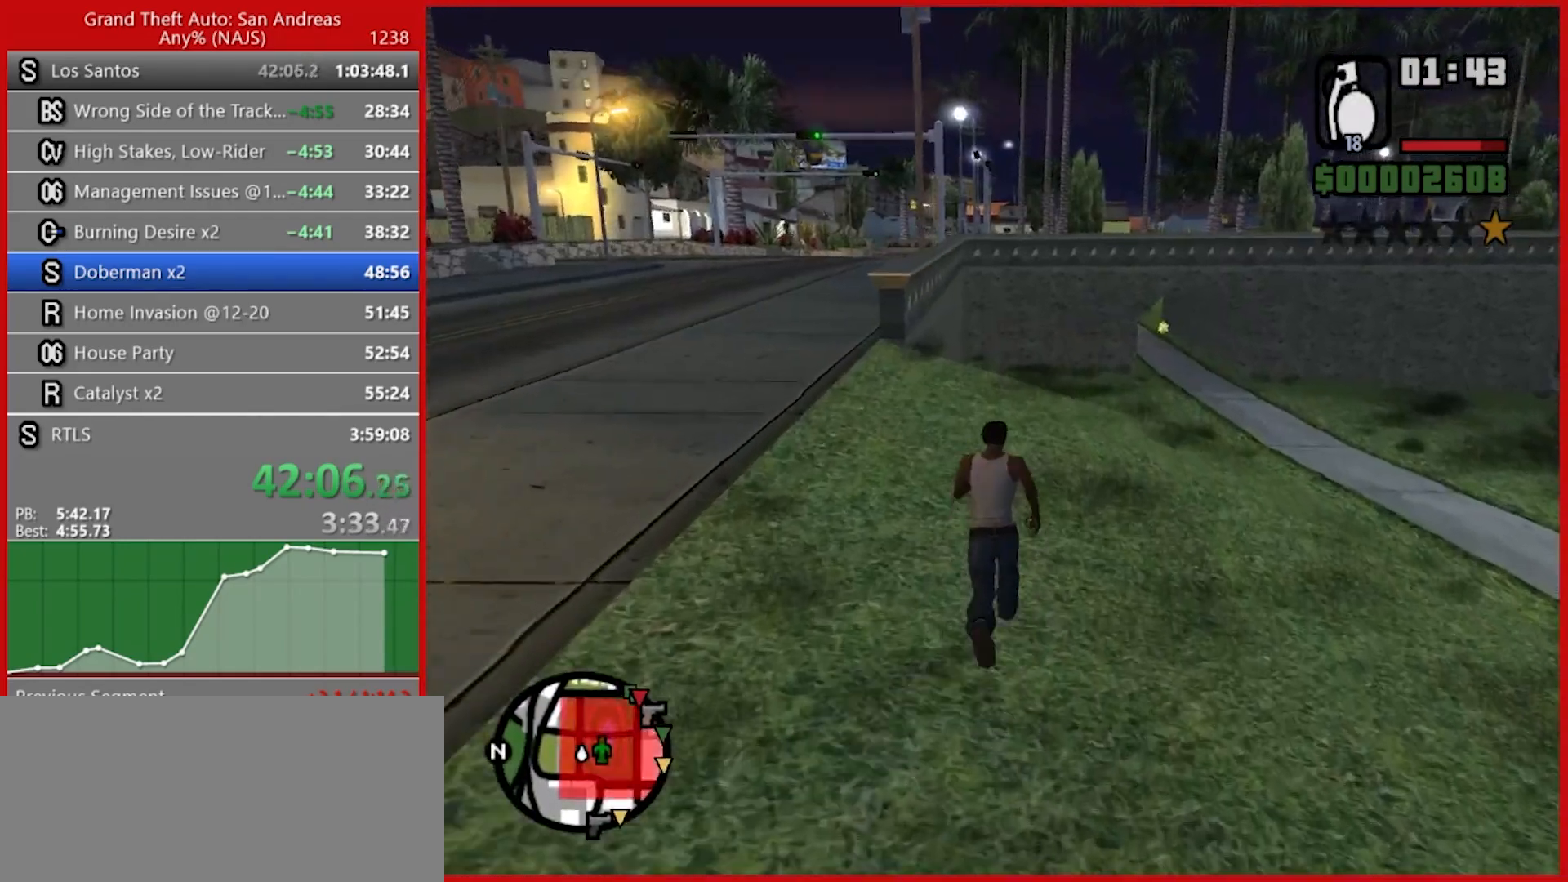
{"keys": [], "mouse": [], "events": [[100, "a", "up"], [280, "w", "up"]]}
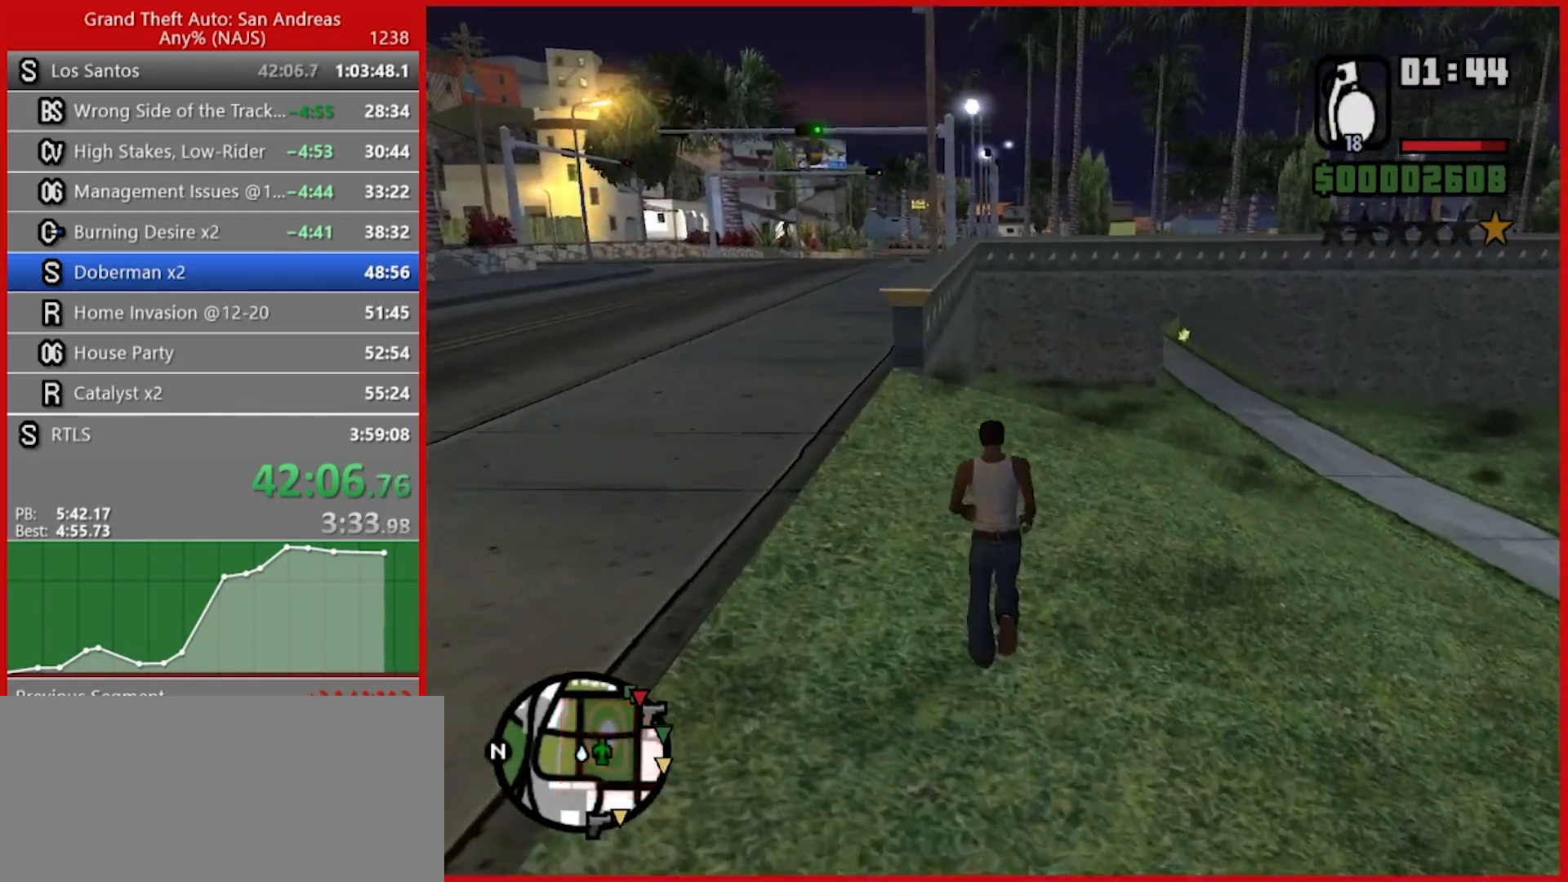
{"keys": [], "mouse": [], "events": [[80, "w", "down"], [160, "w", "up"], [240, "w", "down"], [300, "w", "up"], [420, "w", "down"], [480, "w", "up"]]}
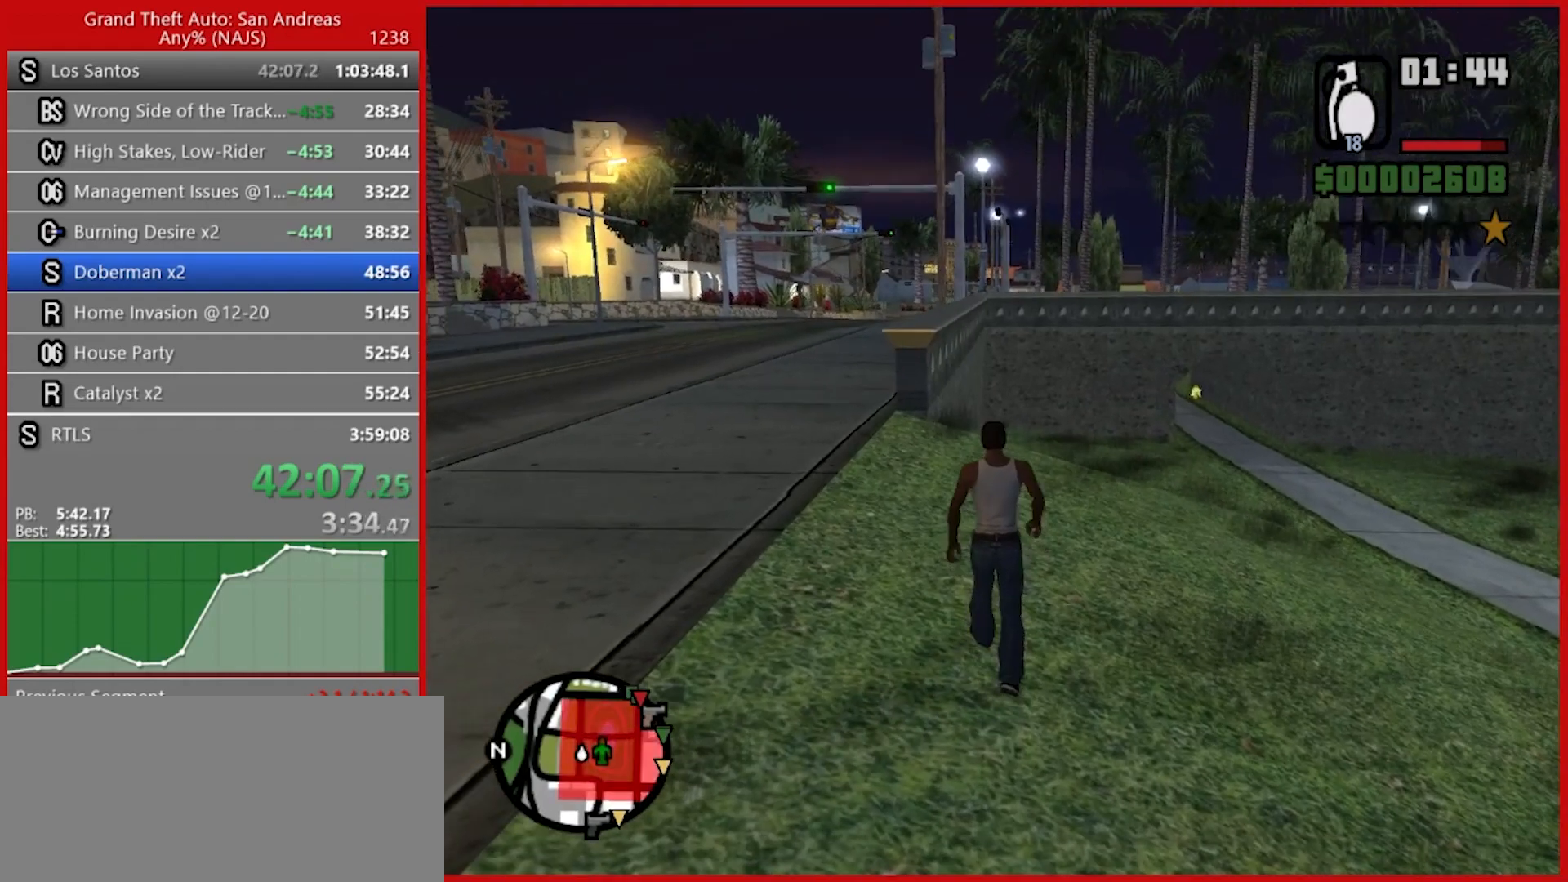
{"keys": ["w"], "mouse": [], "events": [[140, "w", "down"], [180, "w", "up"], [300, "w", "down"], [360, "w", "up"], [500, "w", "down"]]}
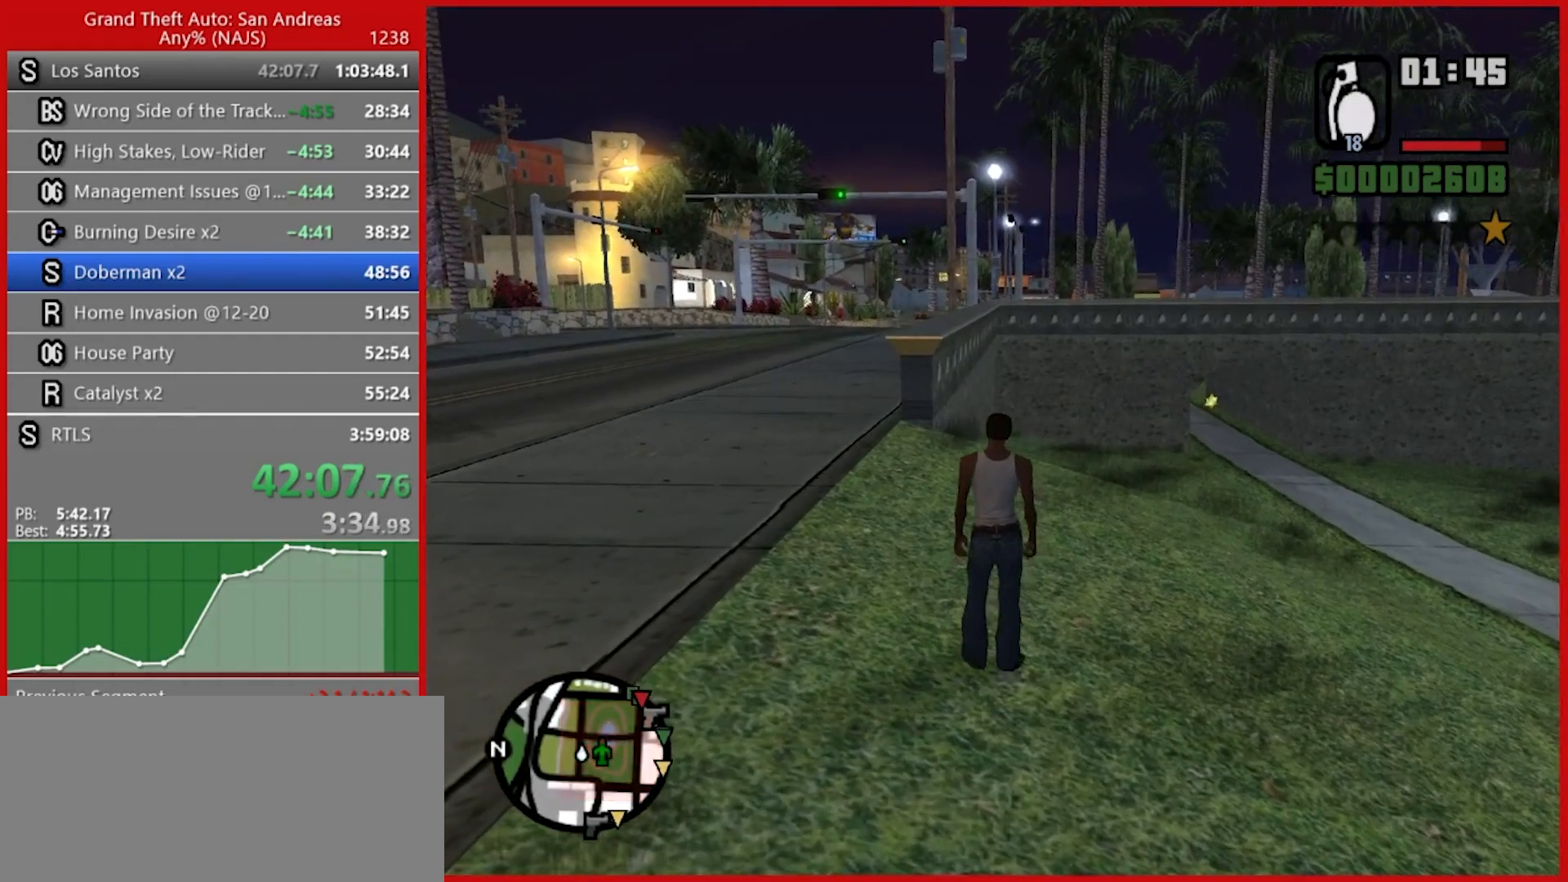
{"keys": [], "mouse": [], "events": [[100, "w", "up"], [180, "w", "down"], [240, "w", "up"]]}
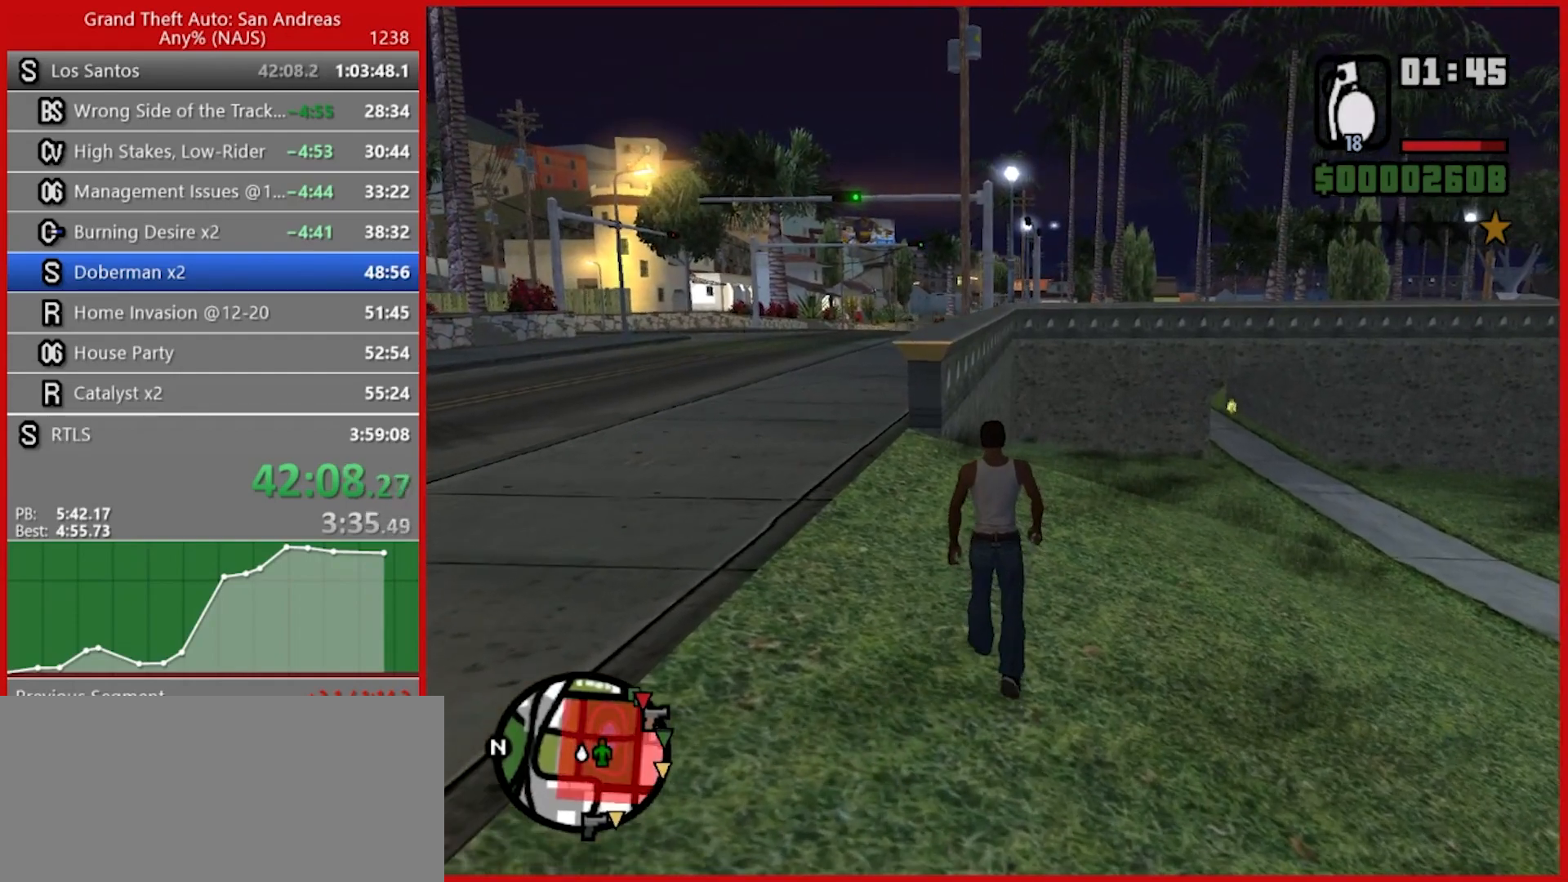
{"keys": [], "mouse": [], "events": []}
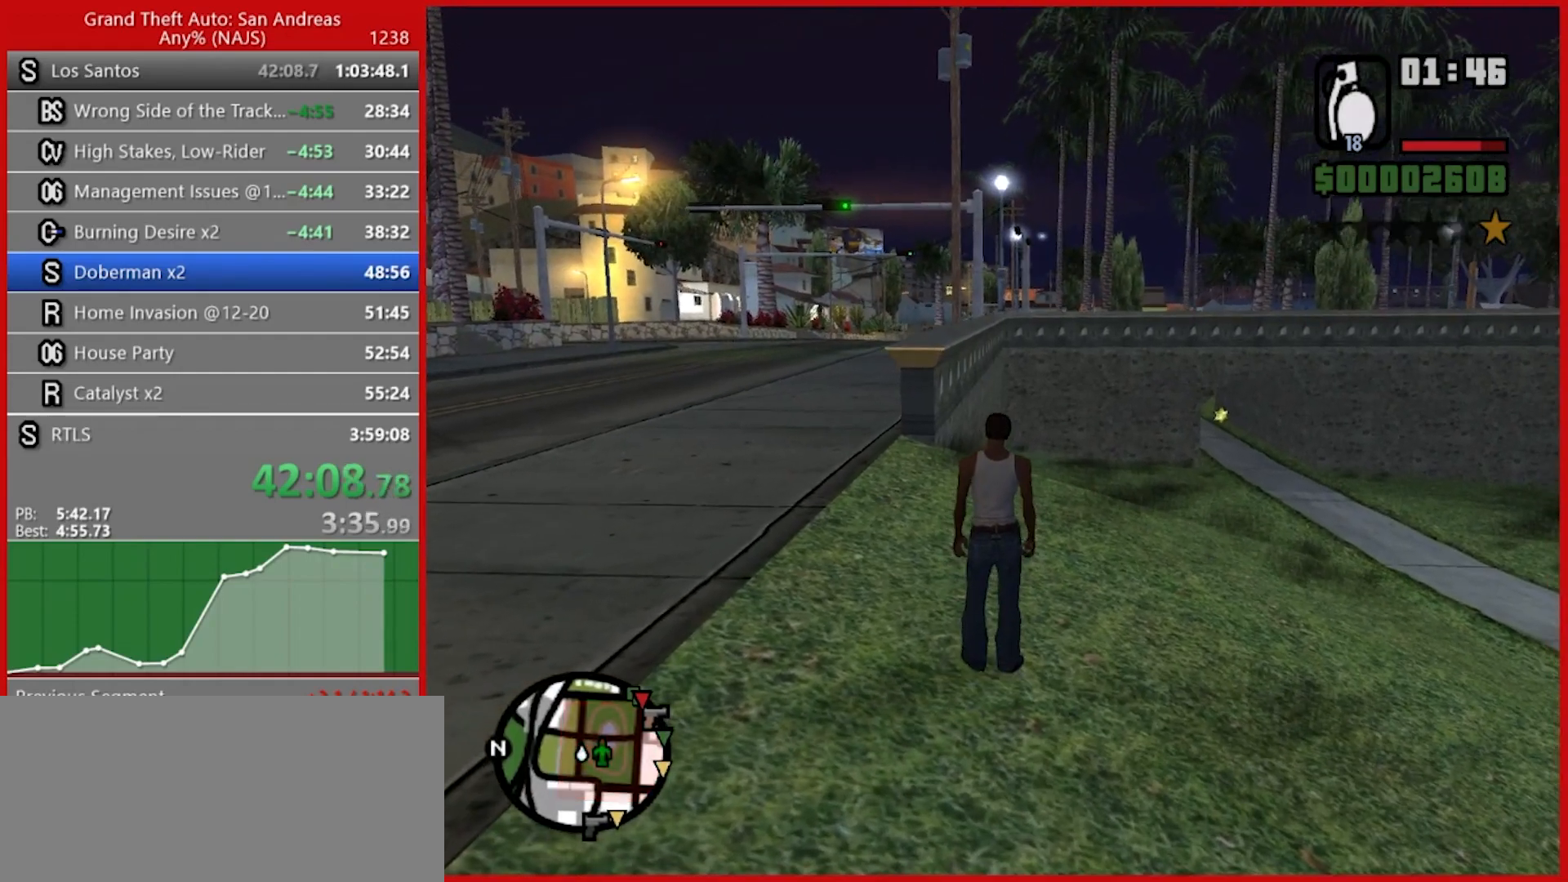
{"keys": [], "mouse": [], "events": []}
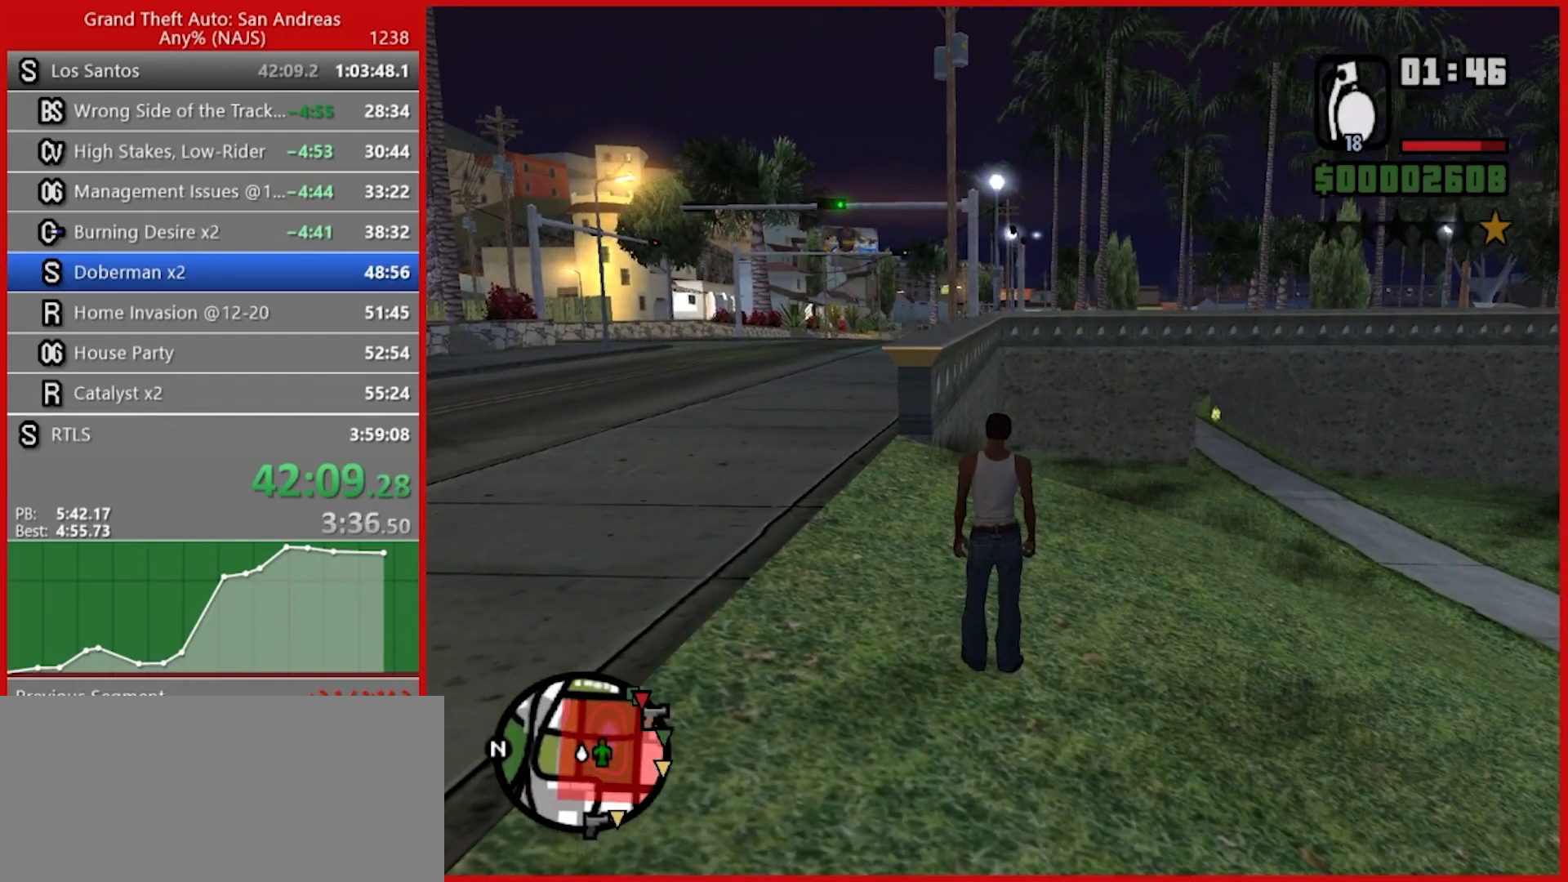
{"keys": [], "mouse": [], "events": []}
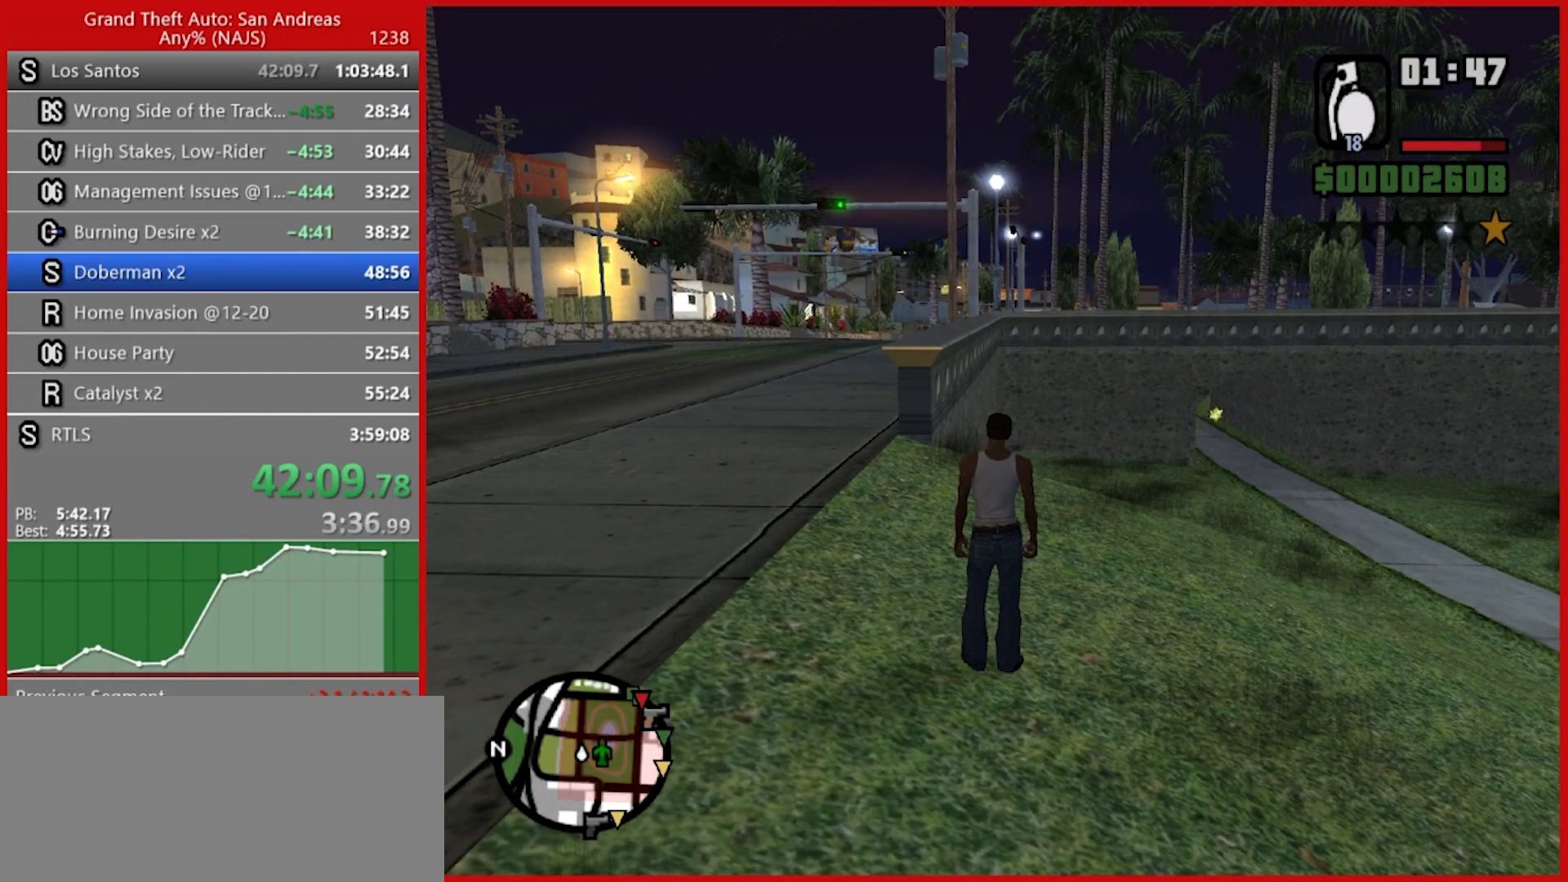
{"keys": [], "mouse": [], "events": []}
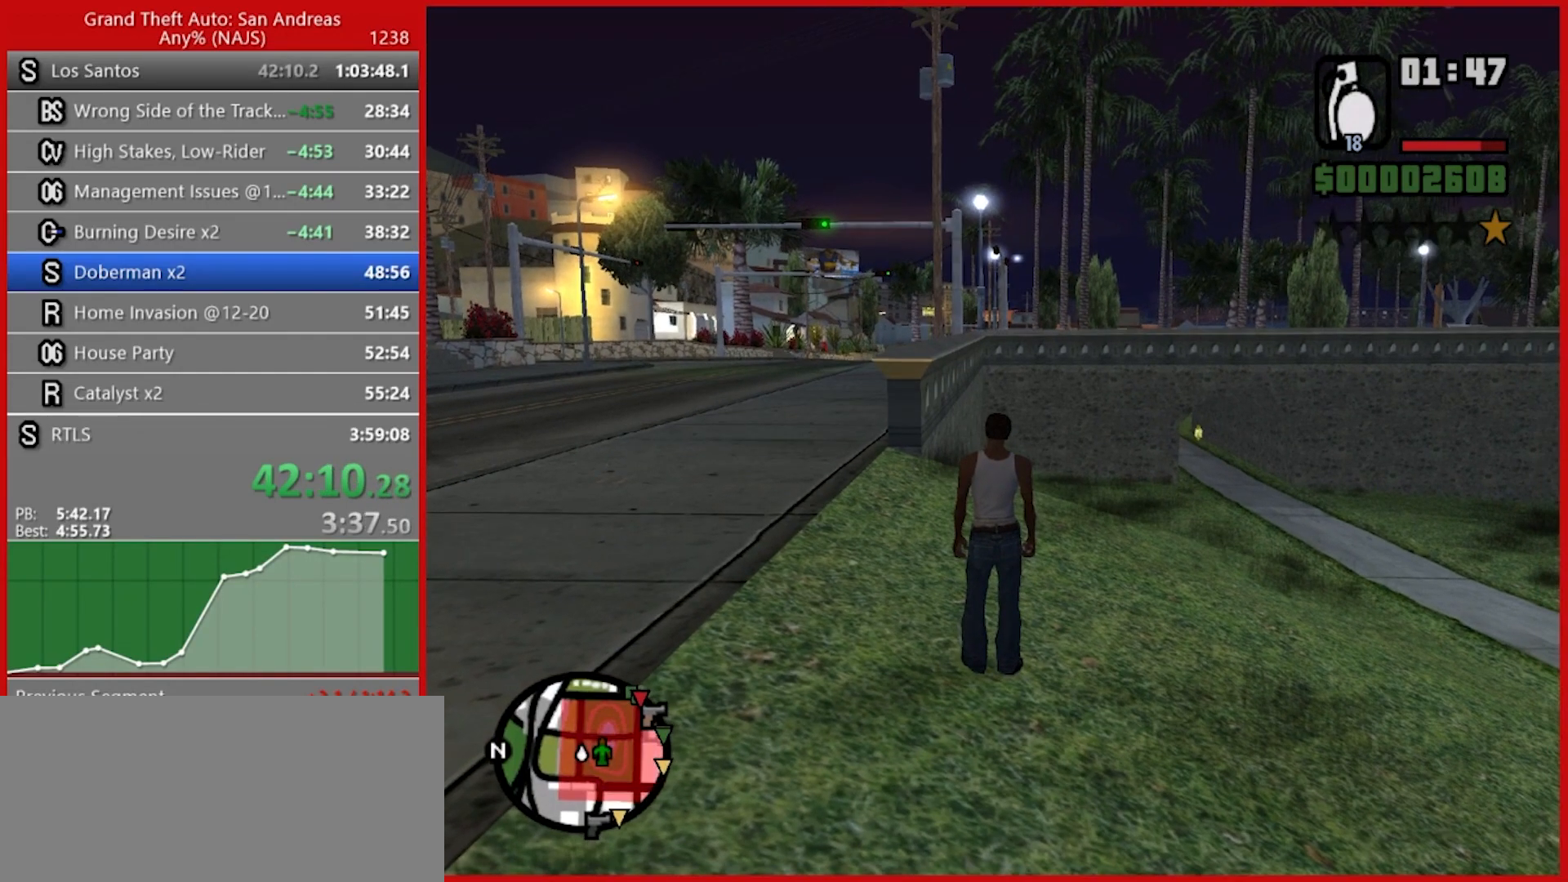
{"keys": [], "mouse": [], "events": []}
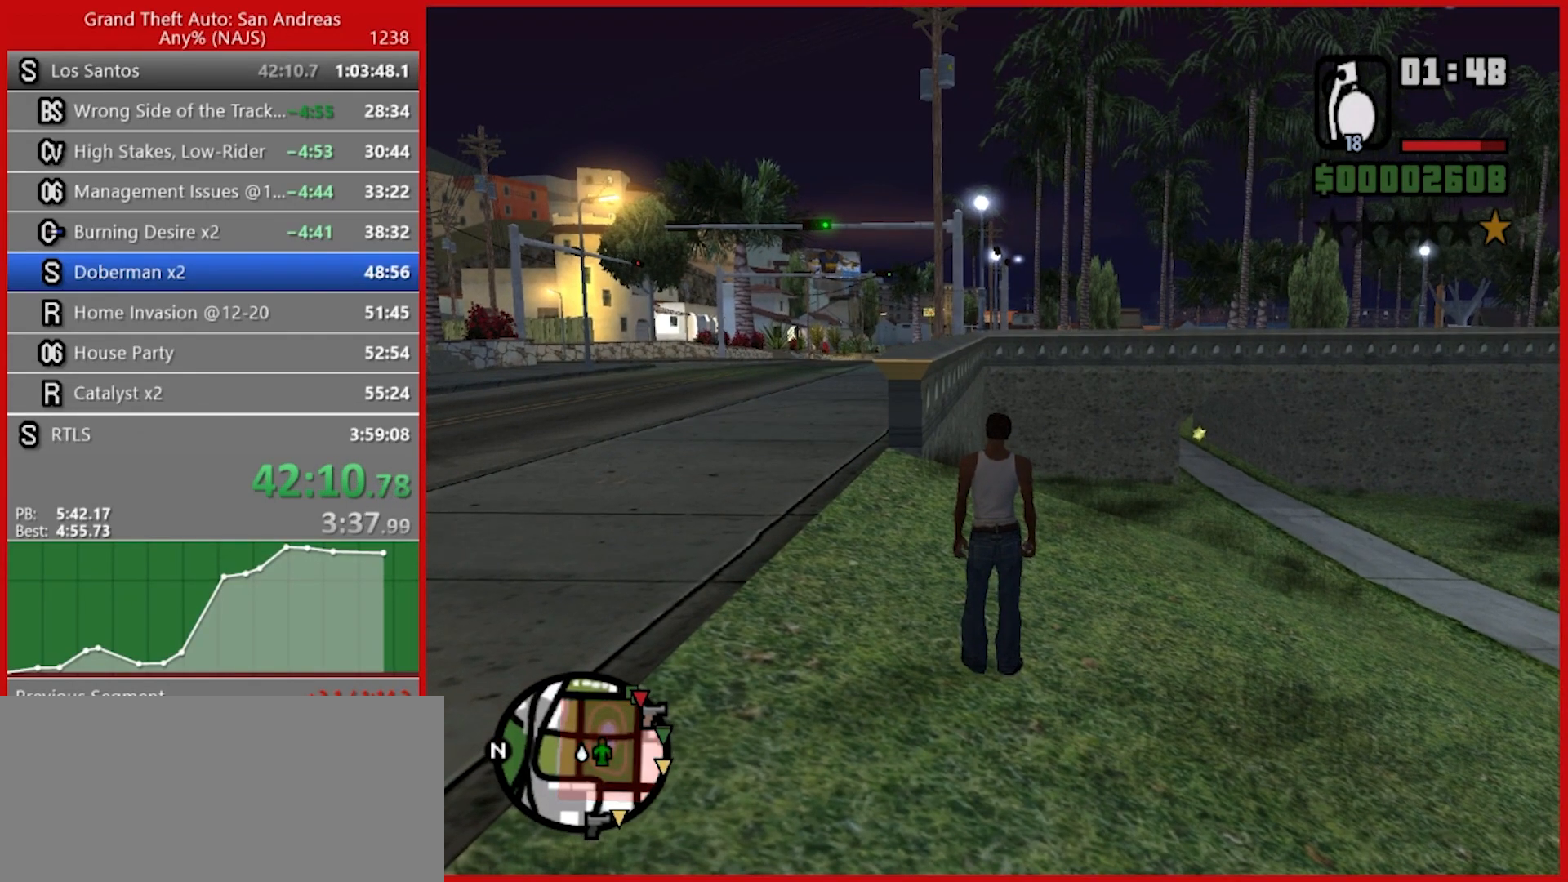
{"keys": [], "mouse": [], "events": []}
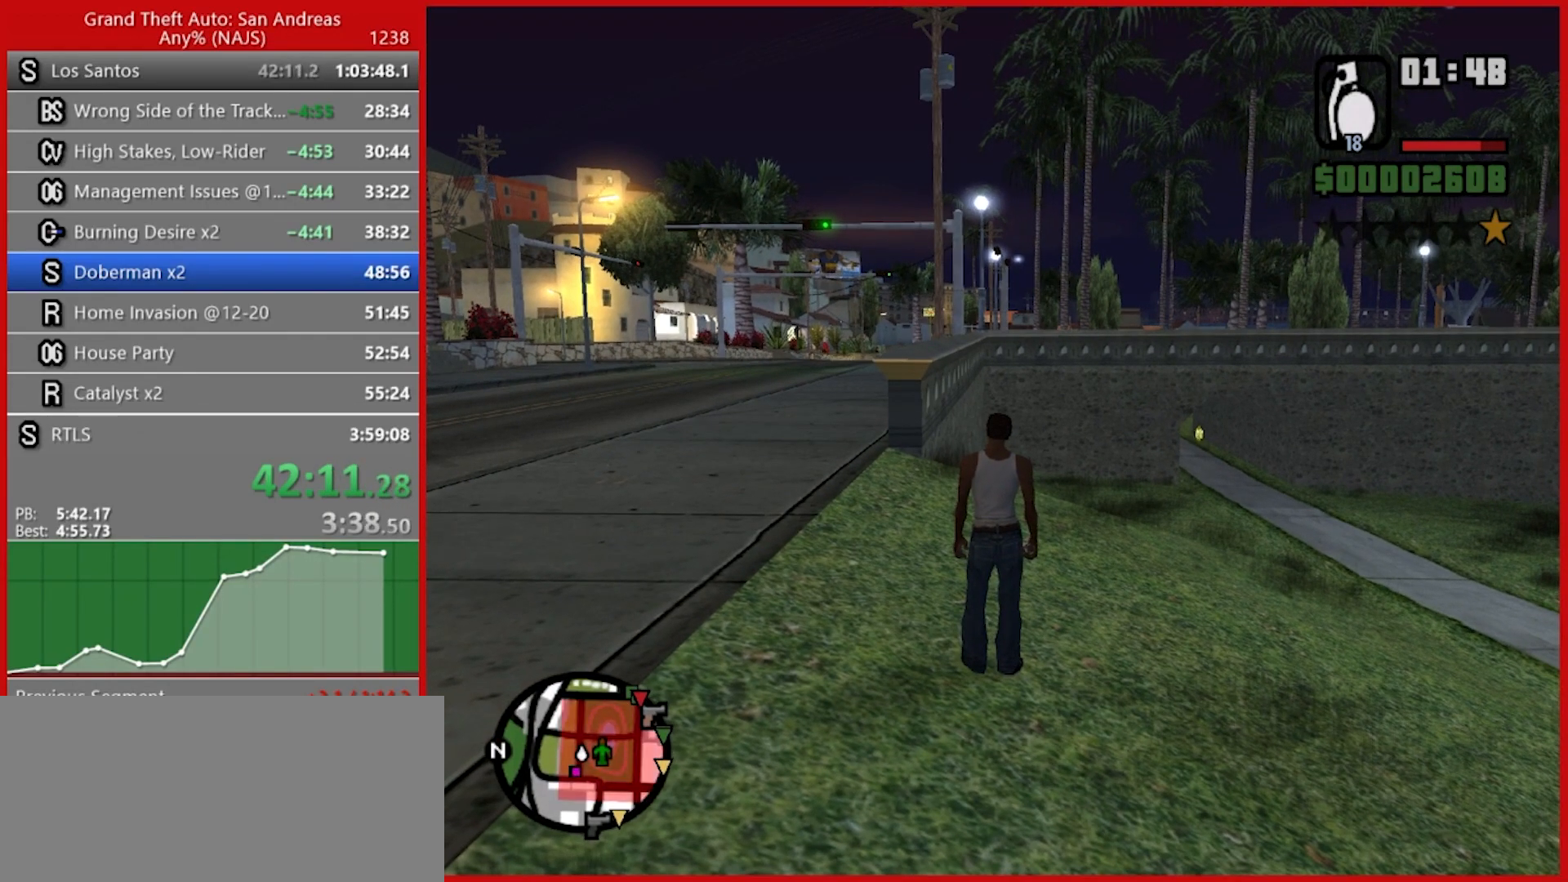
{"keys": ["w"], "mouse": [], "events": [[80, "space", "down"], [80, "w", "down"], [160, "space", "up"], [260, "space", "down"], [300, "space", "up"], [420, "space", "down"], [480, "space", "up"]]}